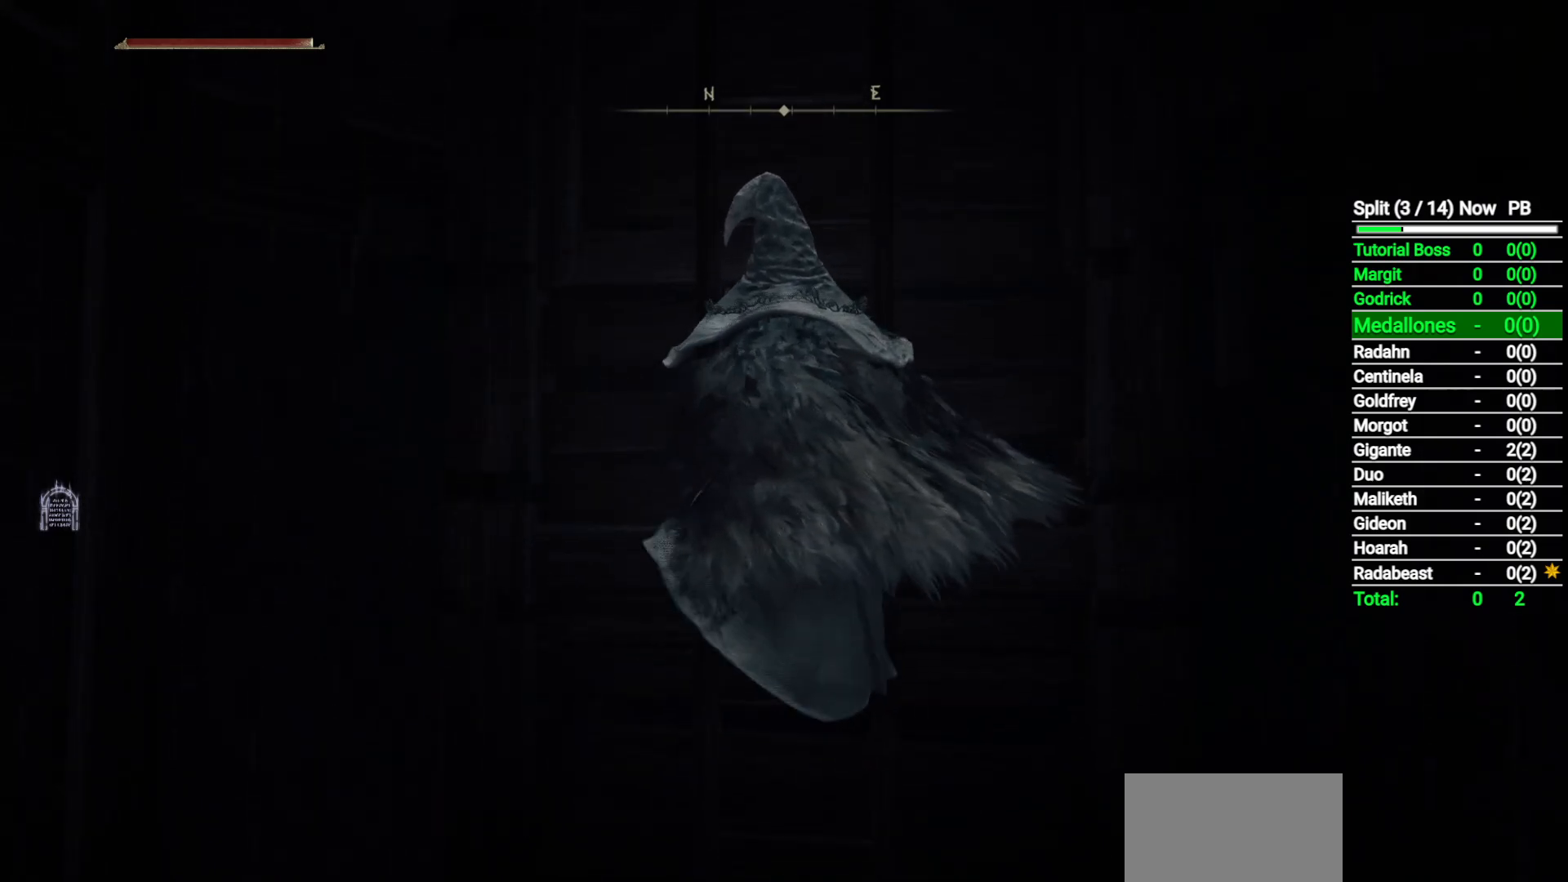
Gameplay with a controller (Xbox layout); each line is a JSON object with the inputs held at the frame after it (dt_ms = milliseconds from this image to that frame). "button_events" lists button changes between this image and that frame as [ms after this image, input, new state], when the widget could be followed in between (sticks are given only as held states). Not read: SELECT.
{"dt_ms": 500, "buttons": ["B"], "left_stick": "up", "right_stick": "center", "button_events": []}
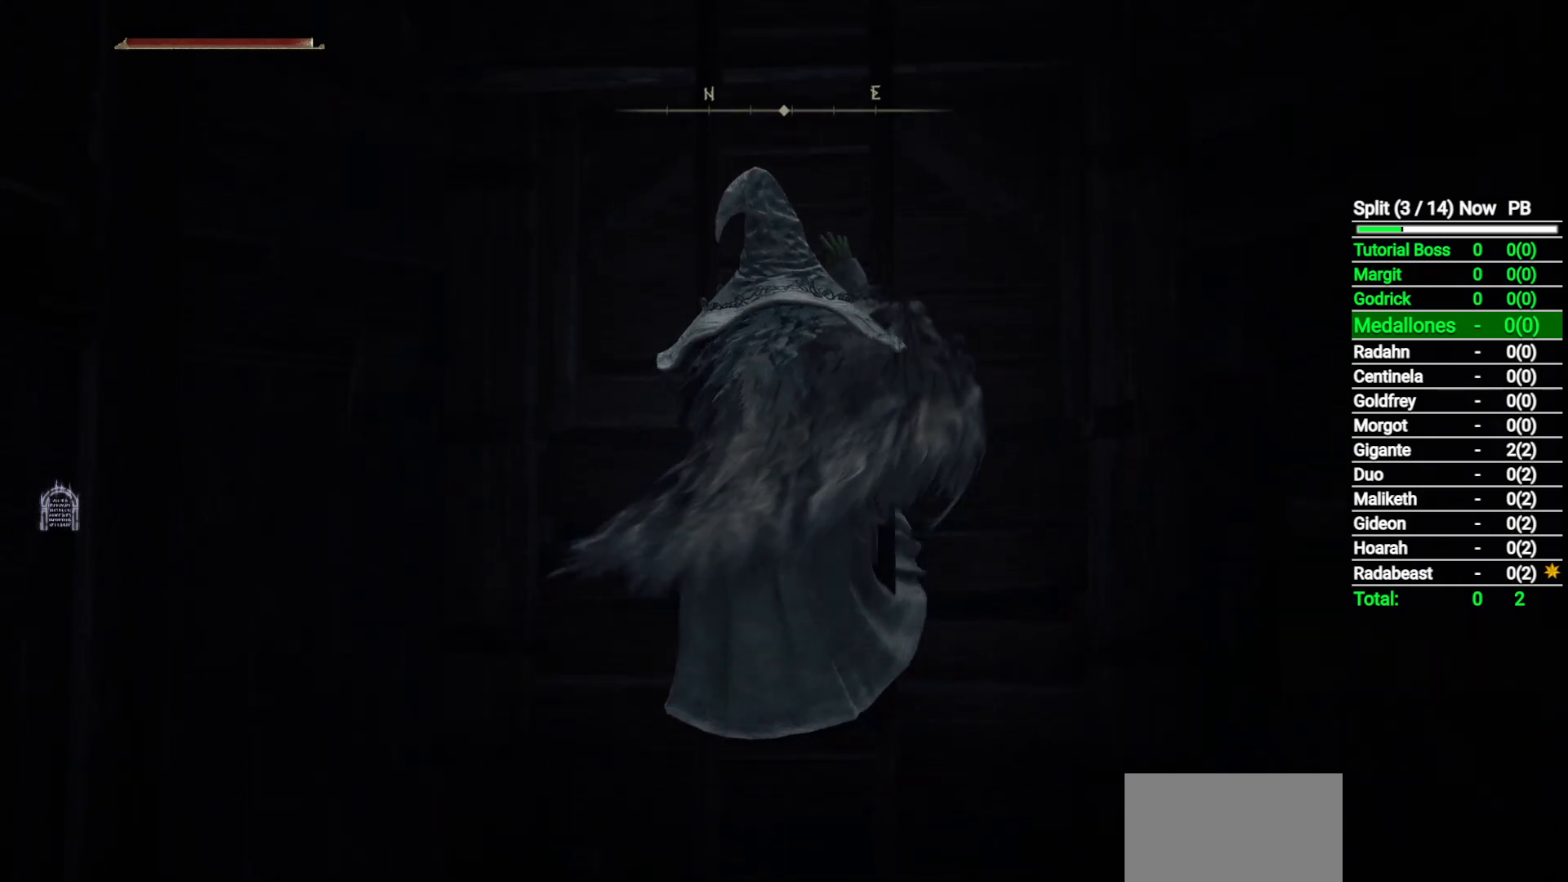
{"dt_ms": 500, "buttons": ["B"], "left_stick": "up", "right_stick": "center", "button_events": []}
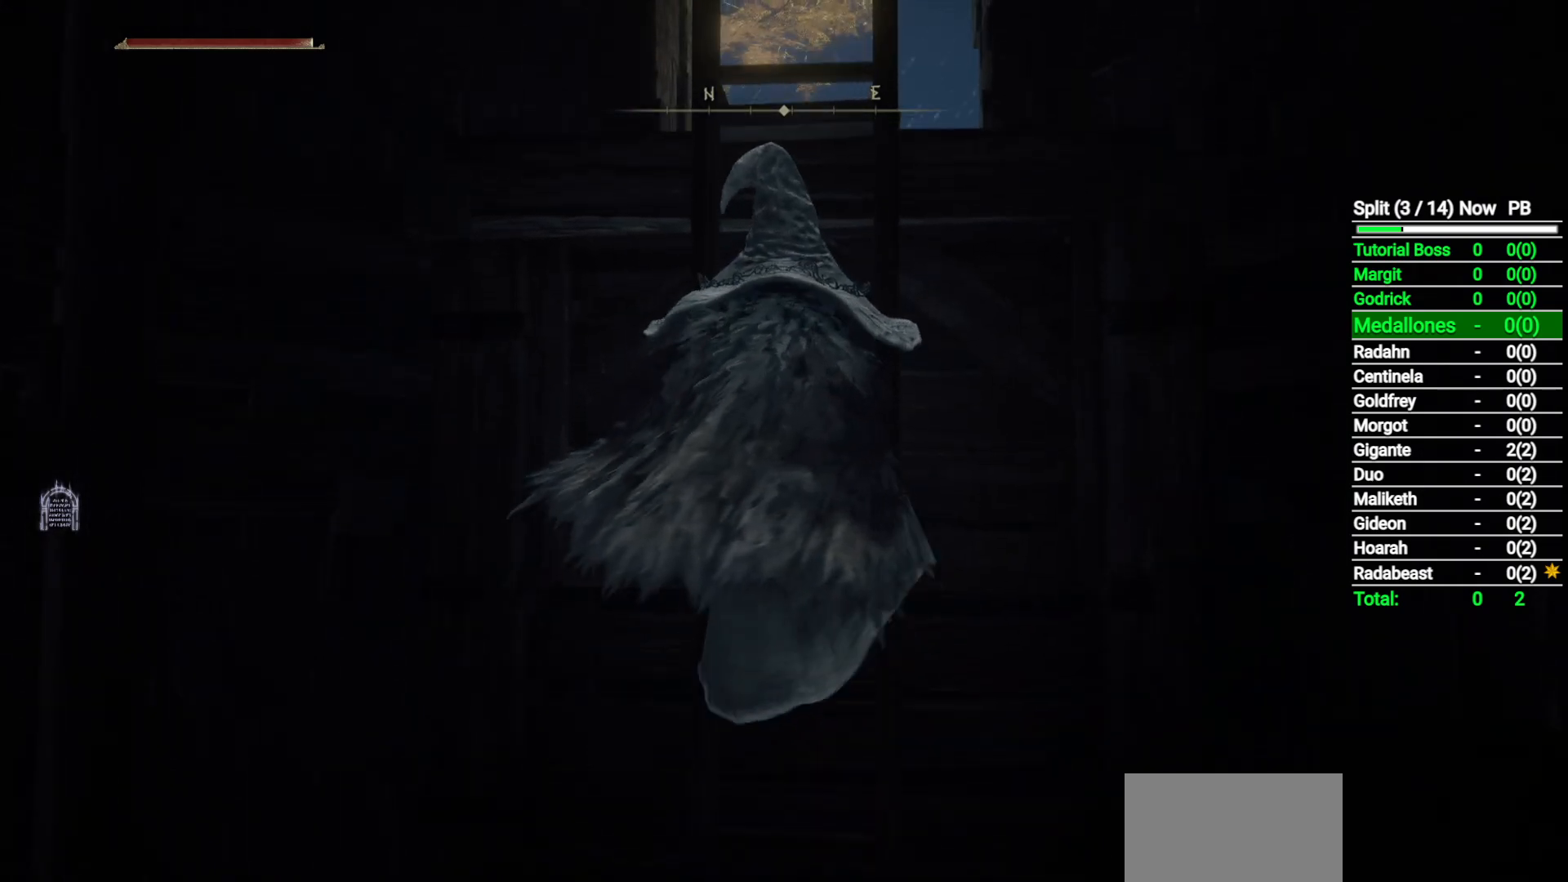
{"dt_ms": 500, "buttons": ["B"], "left_stick": "up", "right_stick": "down", "button_events": []}
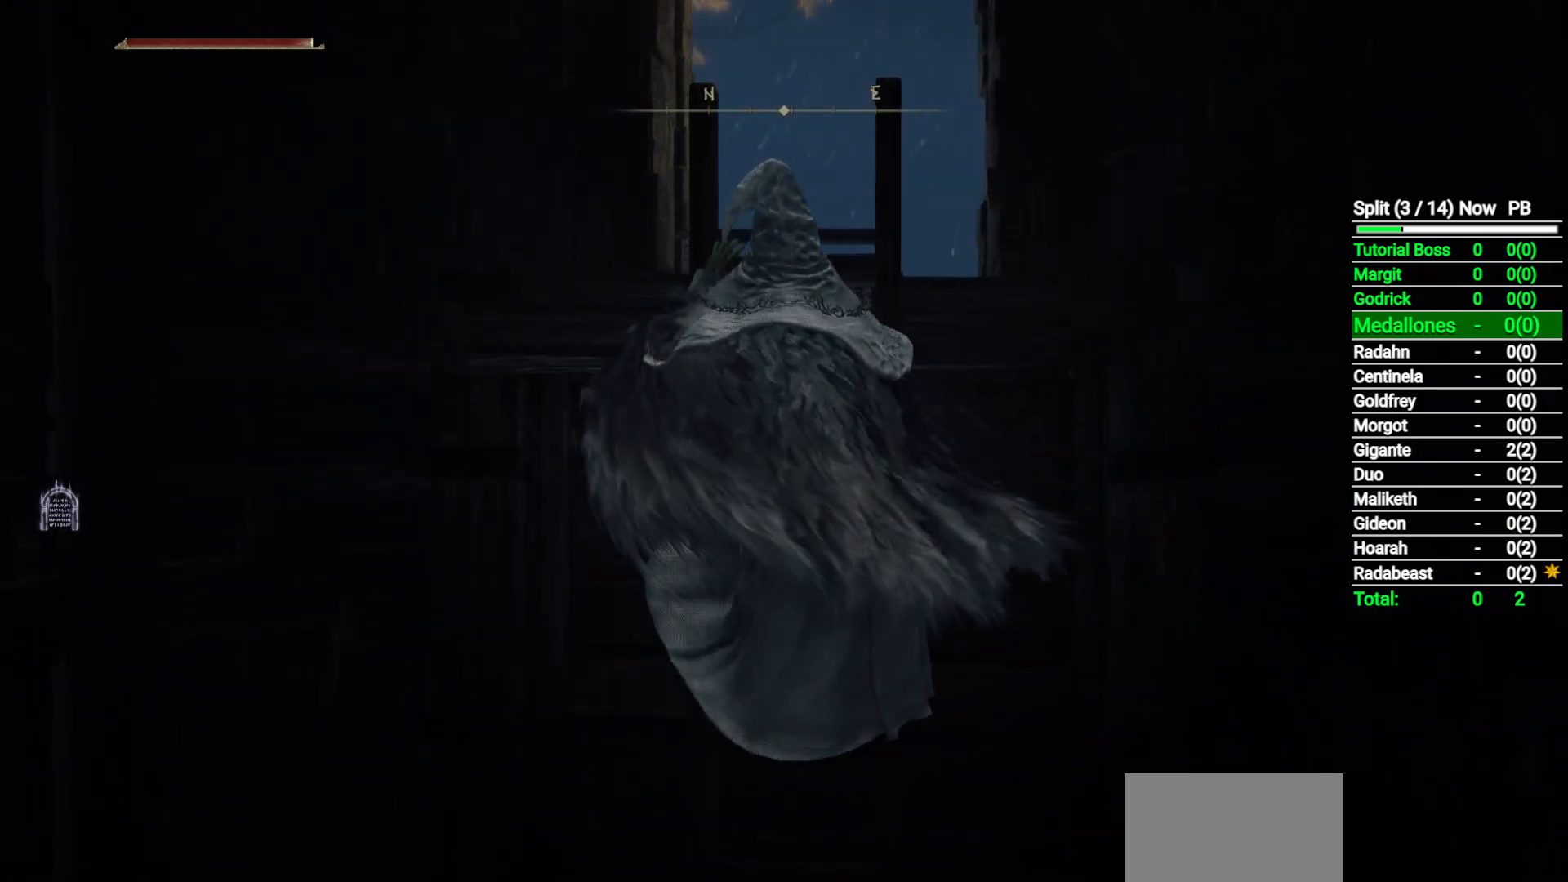
{"dt_ms": 1000, "buttons": ["B"], "left_stick": "up", "right_stick": "down", "button_events": []}
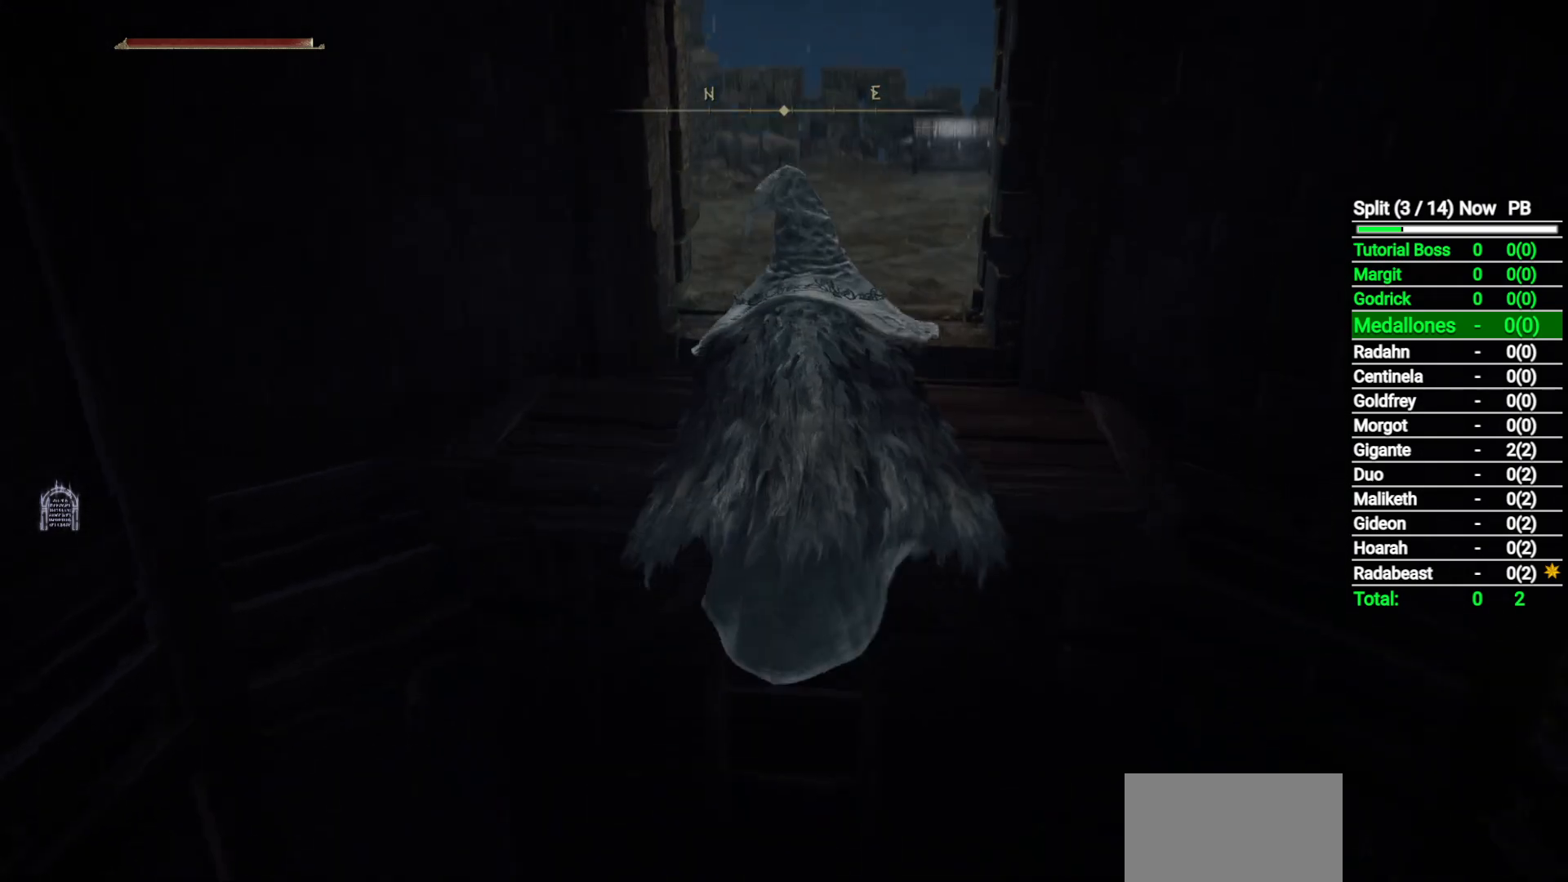
{"dt_ms": 500, "buttons": ["B"], "left_stick": "up", "right_stick": "center", "button_events": []}
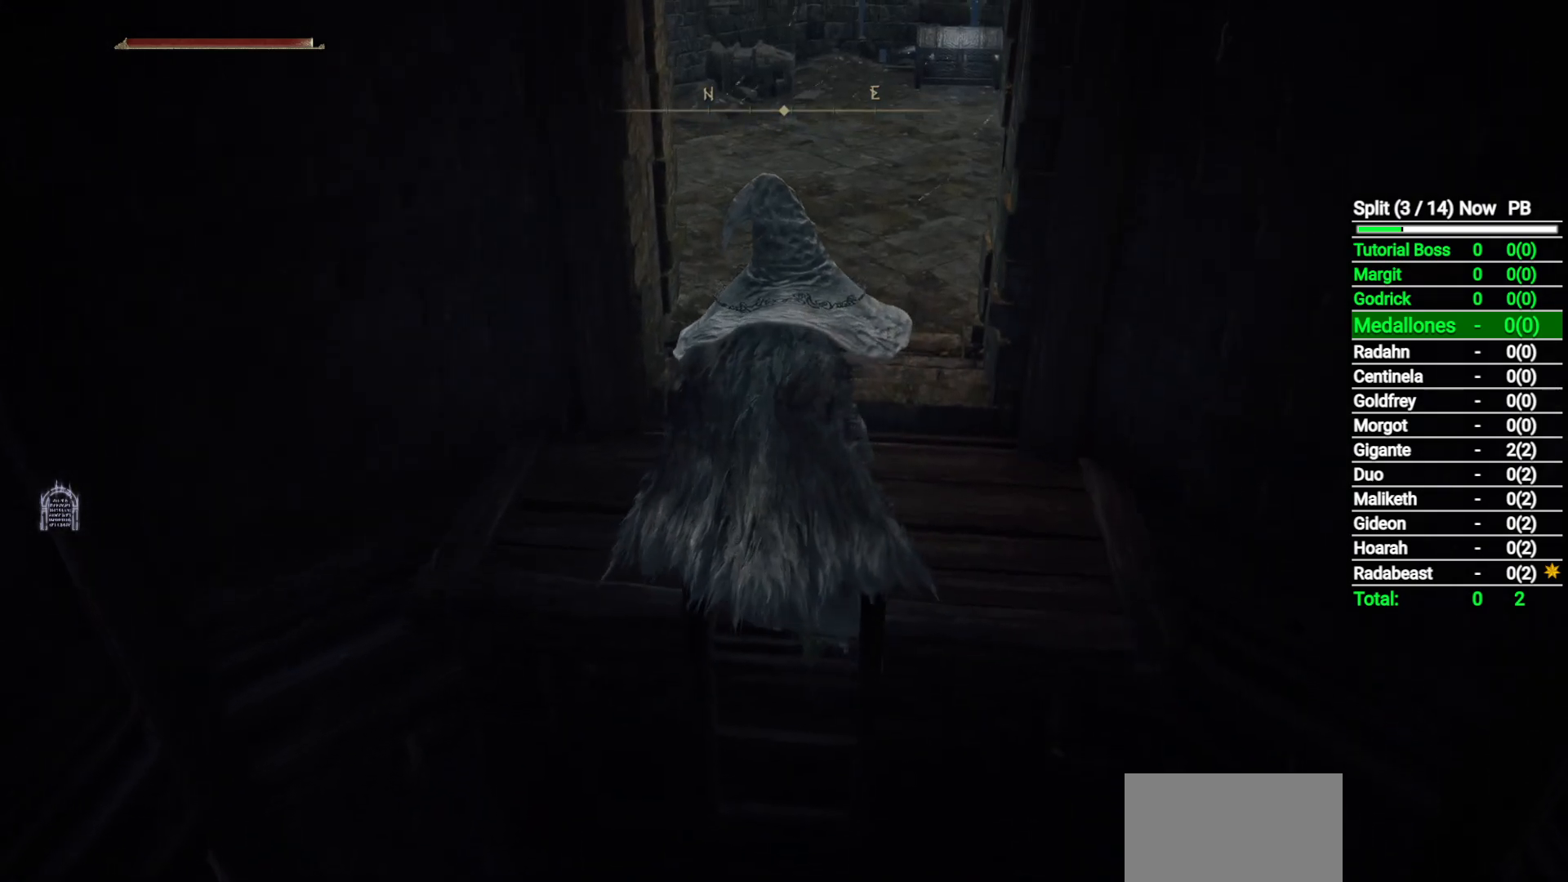
{"dt_ms": 500, "buttons": ["B"], "left_stick": "up", "right_stick": "center", "button_events": []}
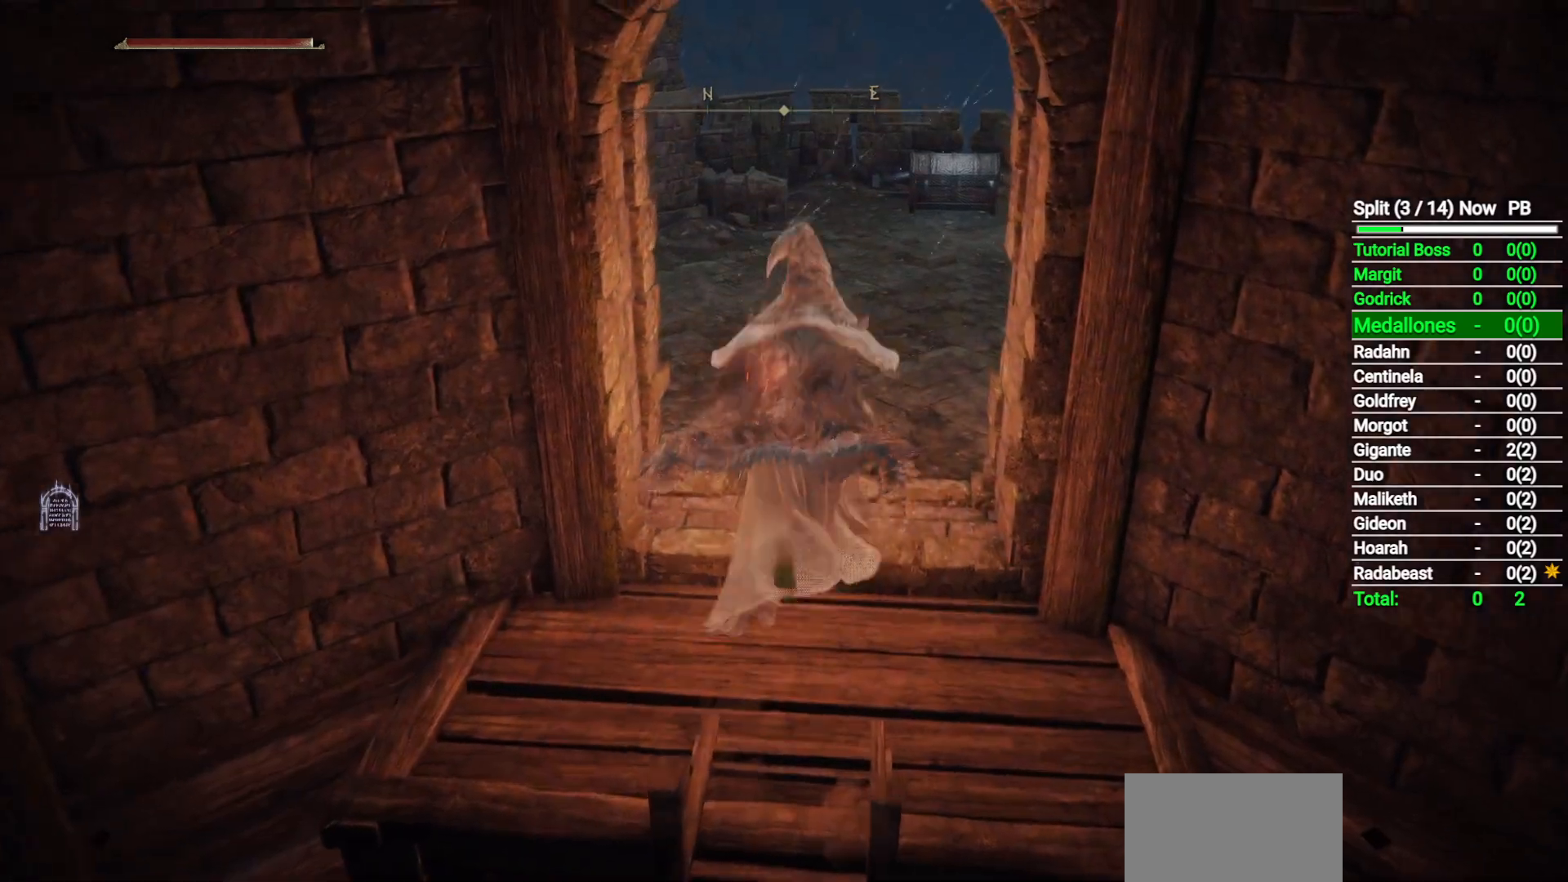
{"dt_ms": 500, "buttons": ["B"], "left_stick": "up-right", "right_stick": "center", "button_events": []}
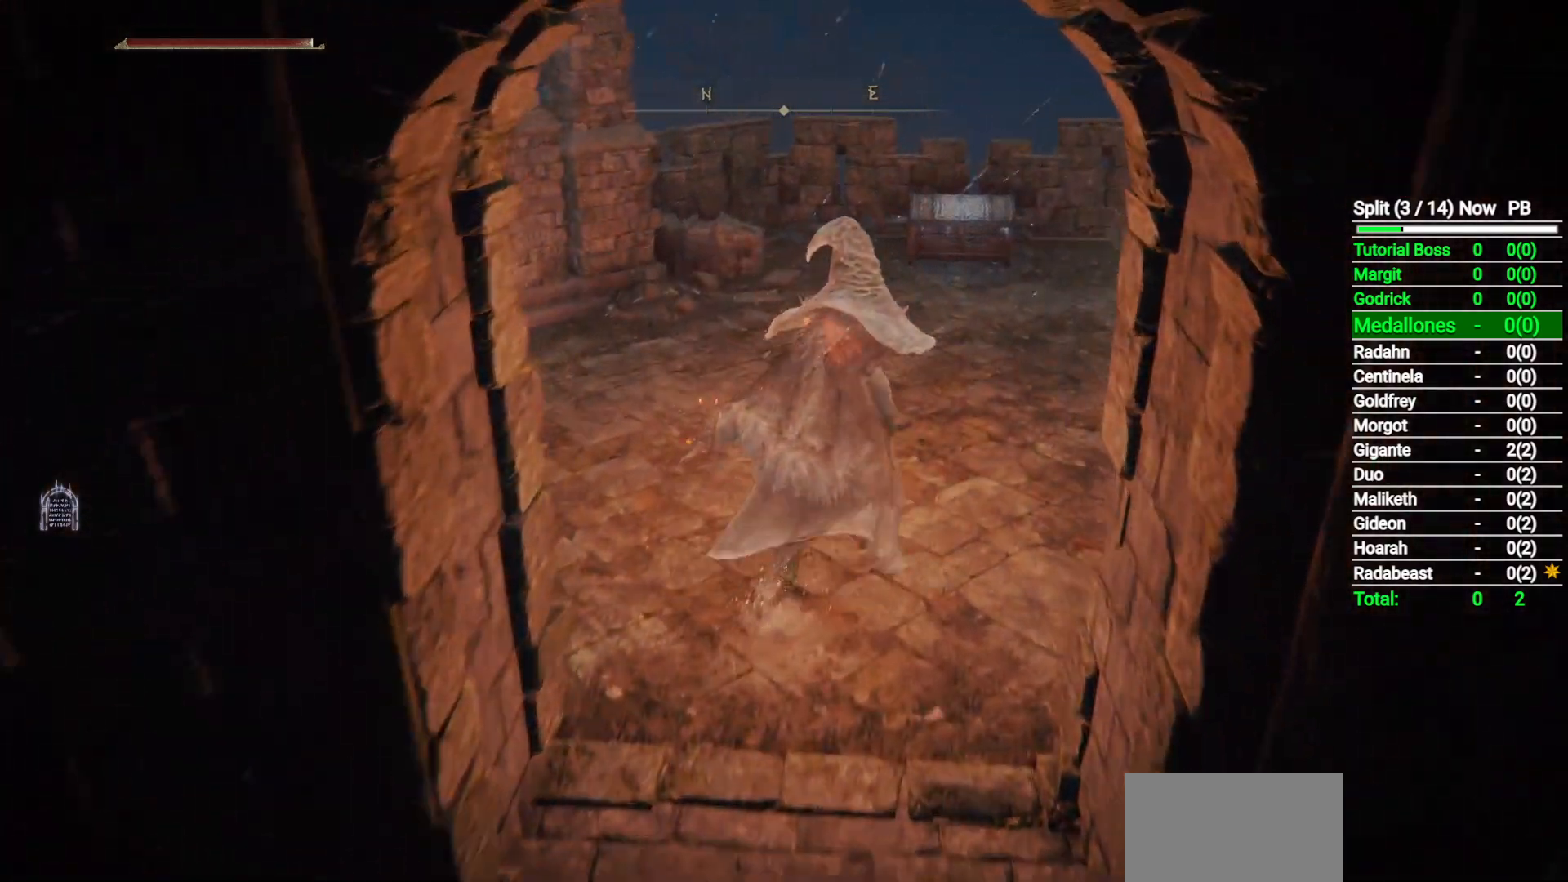
{"dt_ms": 500, "buttons": ["B"], "left_stick": "up", "right_stick": "center", "button_events": []}
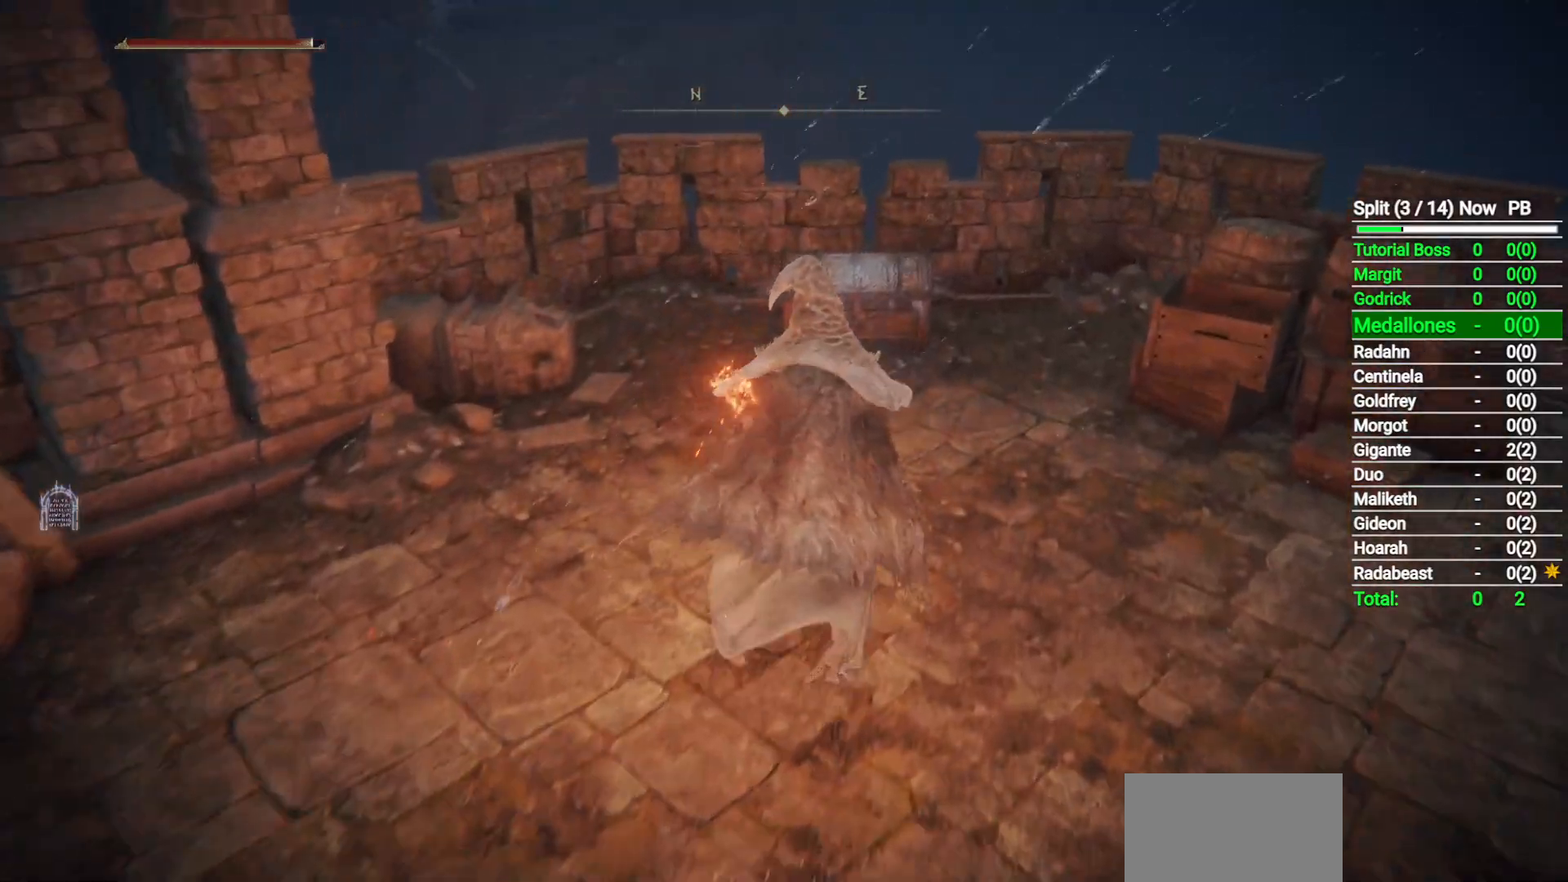
{"dt_ms": 500, "buttons": [], "left_stick": "up", "right_stick": "center", "button_events": [[183, "B", "up"], [417, "Y", "down"], [483, "Y", "up"]]}
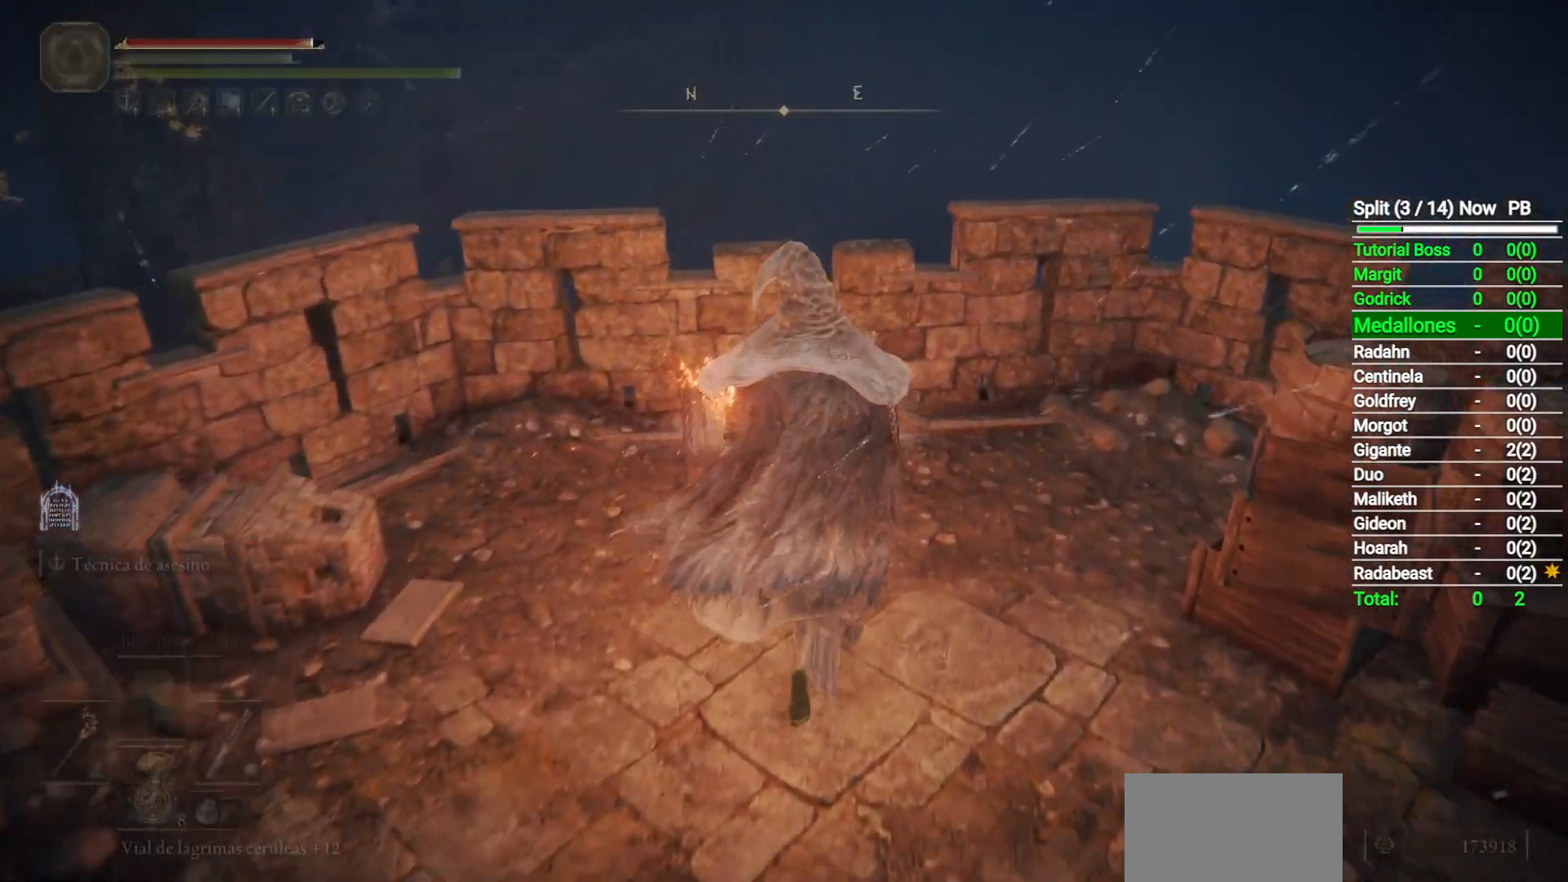
{"dt_ms": 500, "buttons": [], "left_stick": "center", "right_stick": "center", "button_events": [[100, "Y", "down"], [150, "Y", "up"], [250, "Y", "down"], [333, "Y", "up"]]}
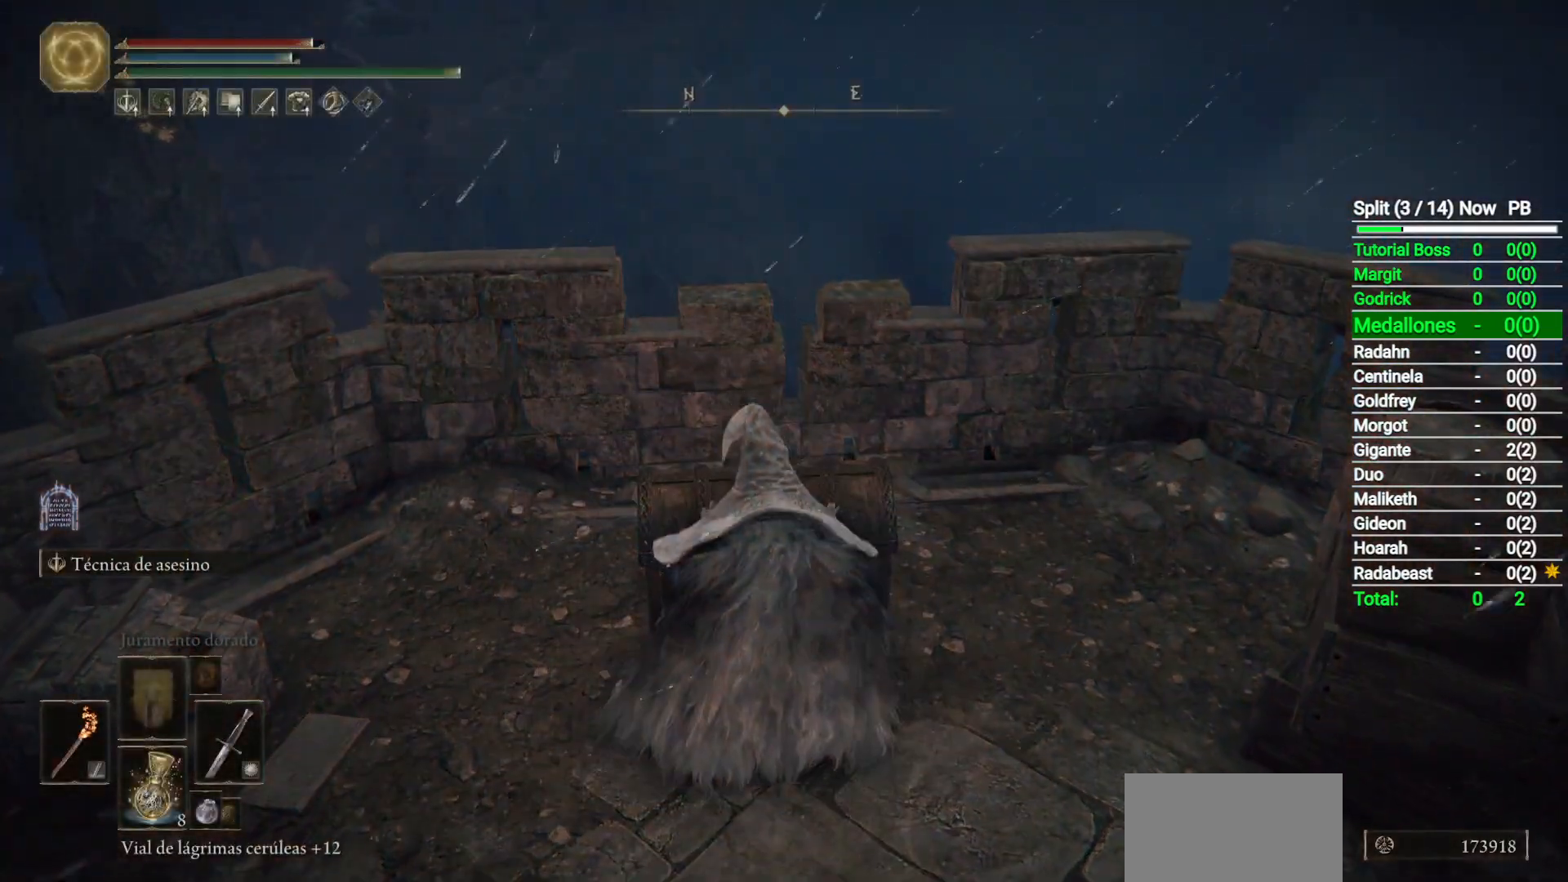
{"dt_ms": 500, "buttons": [], "left_stick": "center", "right_stick": "center", "button_events": []}
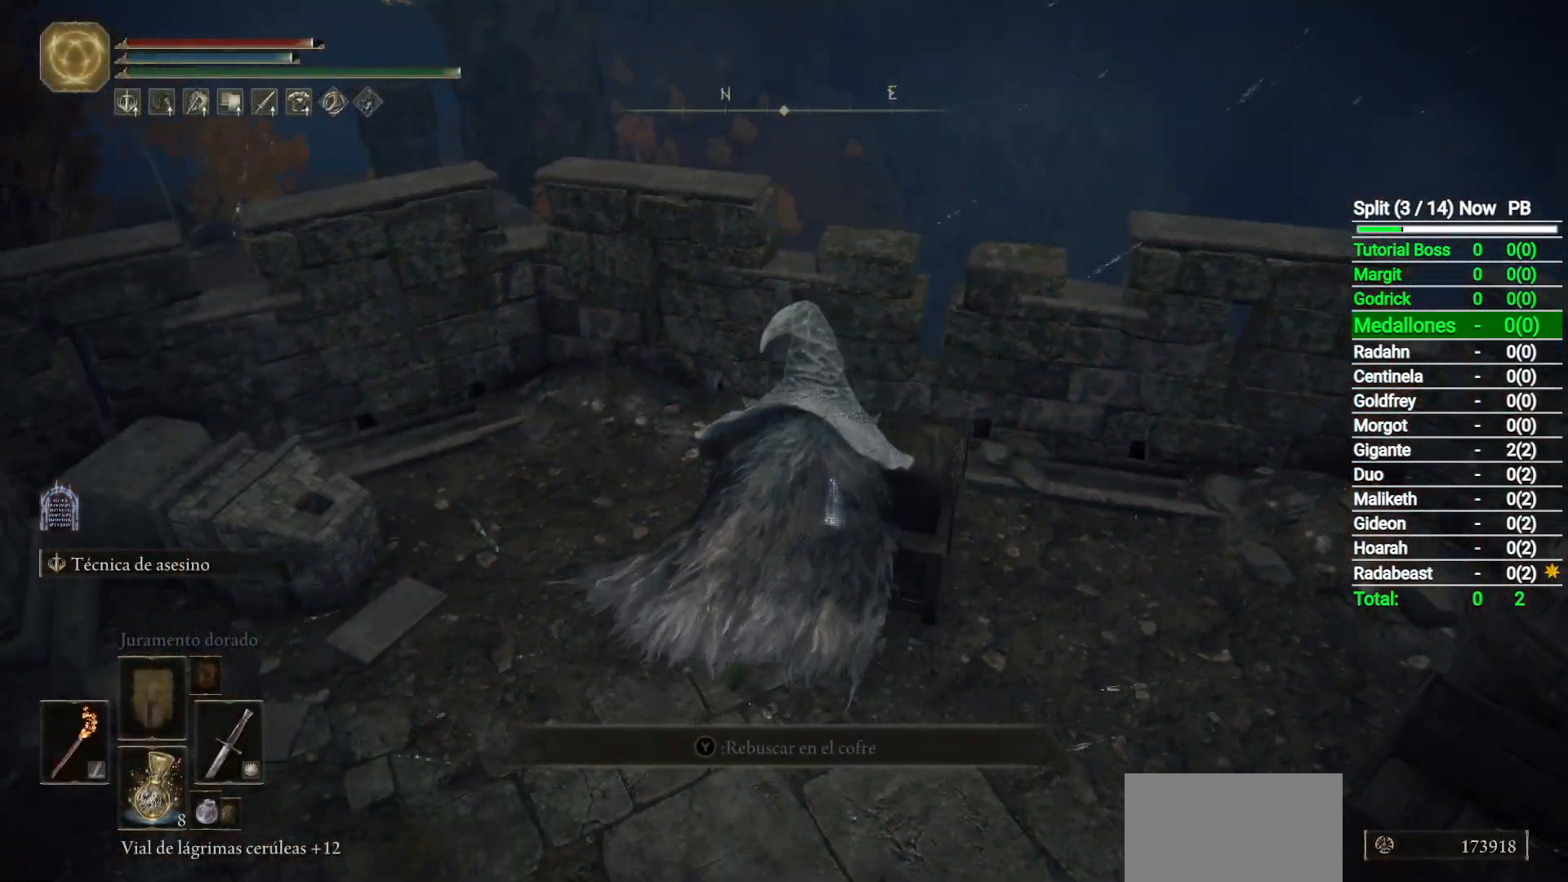
{"dt_ms": 500, "buttons": [], "left_stick": "center", "right_stick": "center", "button_events": []}
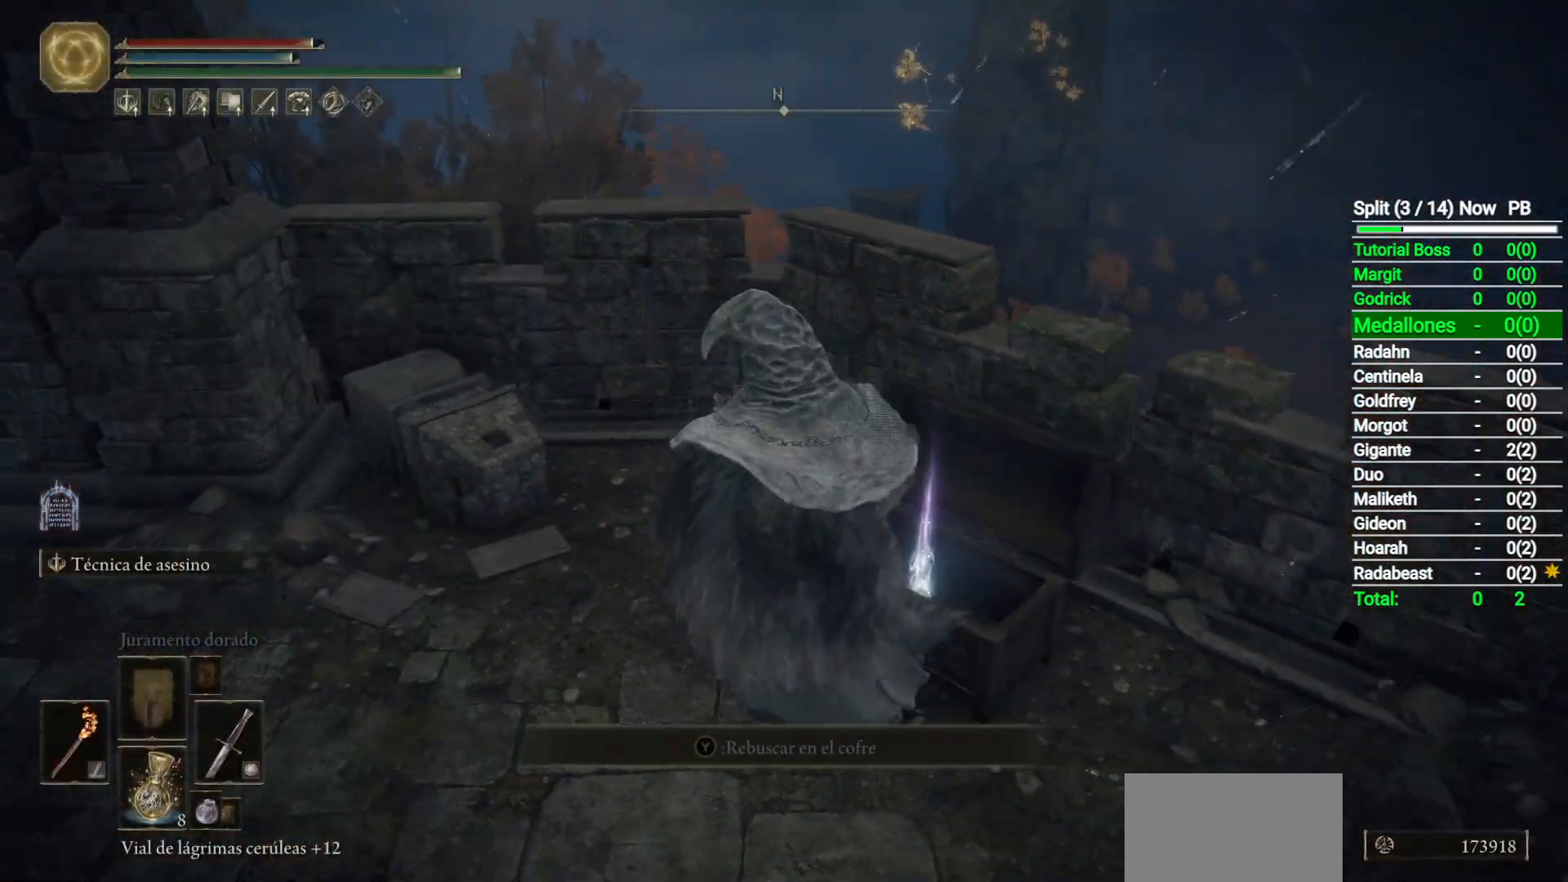
{"dt_ms": 500, "buttons": [], "left_stick": "up-right", "right_stick": "center", "button_events": [[333, "Y", "down"], [417, "Y", "up"]]}
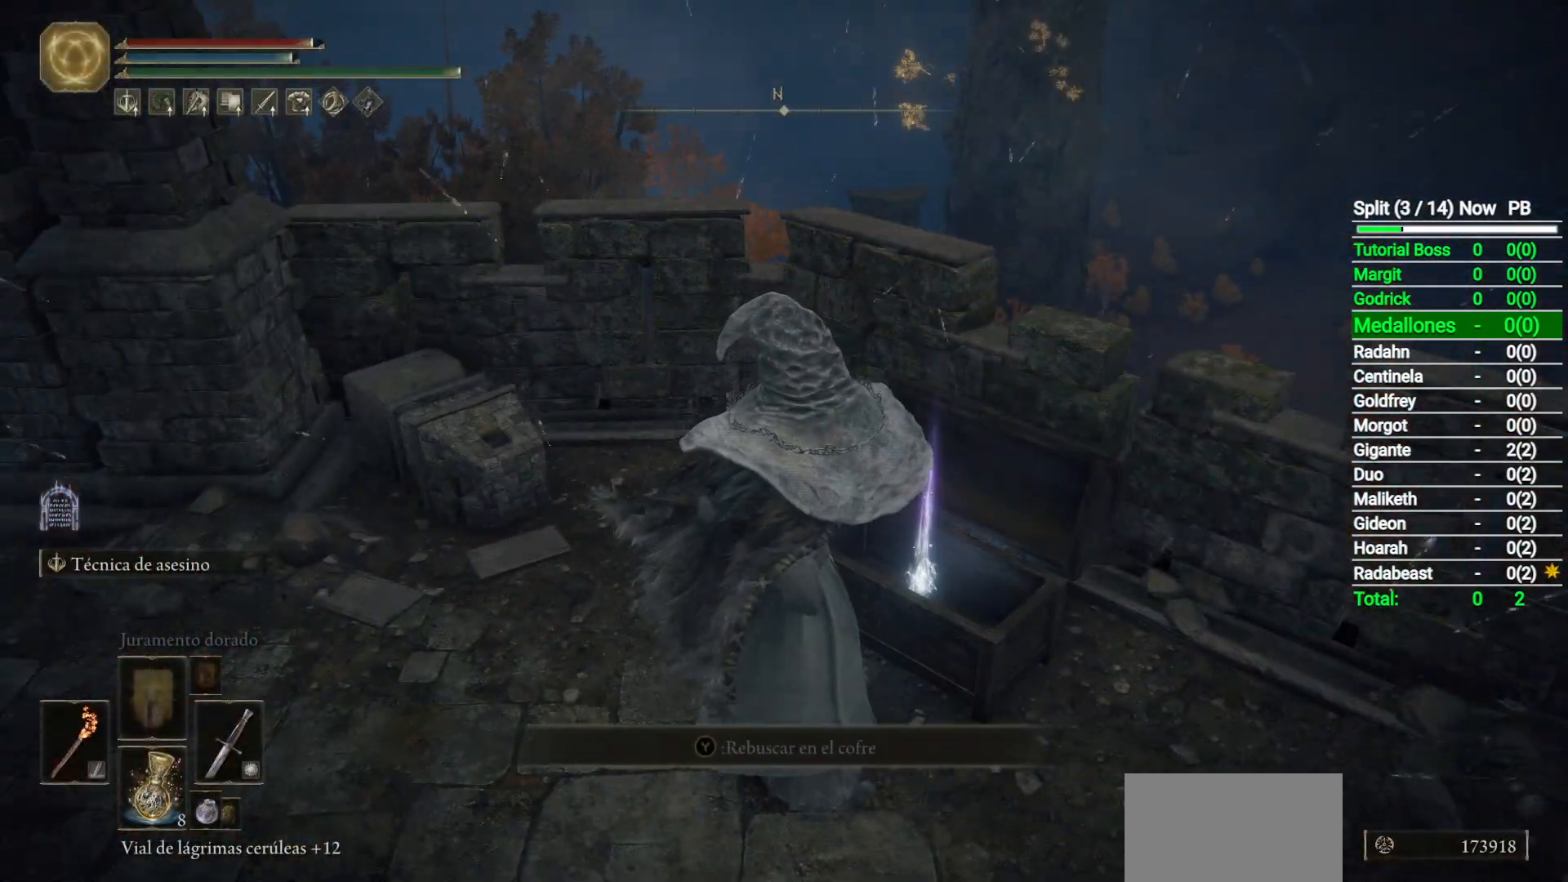
{"dt_ms": 500, "buttons": [], "left_stick": "center", "right_stick": "center", "button_events": [[33, "Y", "down"], [117, "Y", "up"], [217, "Y", "down"], [283, "Y", "up"], [383, "Y", "down"], [500, "Y", "up"]]}
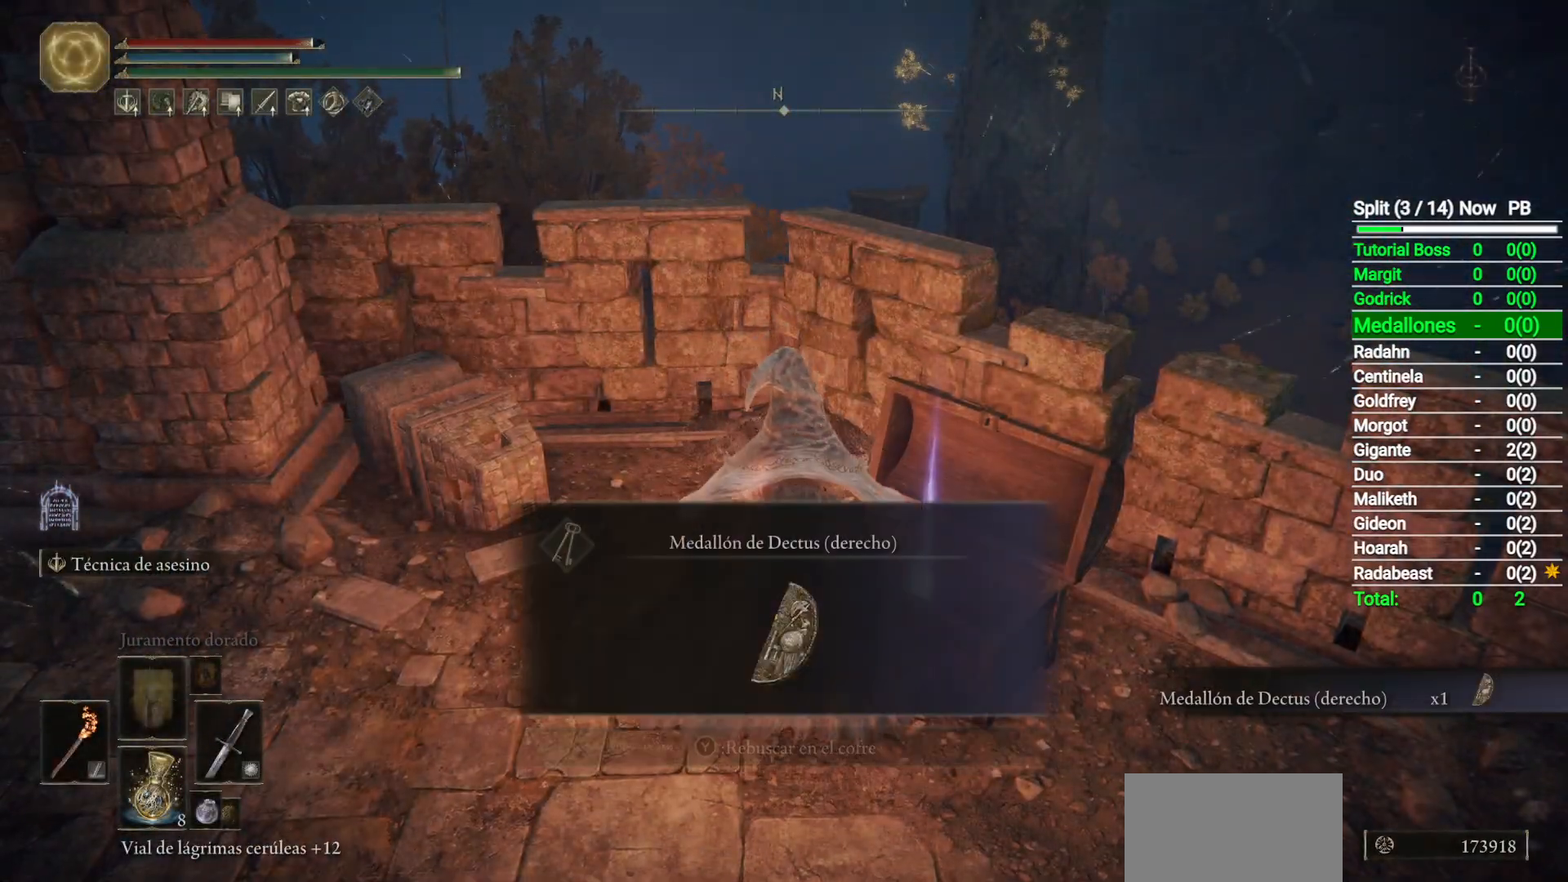
{"dt_ms": 500, "buttons": [], "left_stick": "center", "right_stick": "center", "button_events": [[333, "Y", "down"], [417, "Y", "up"]]}
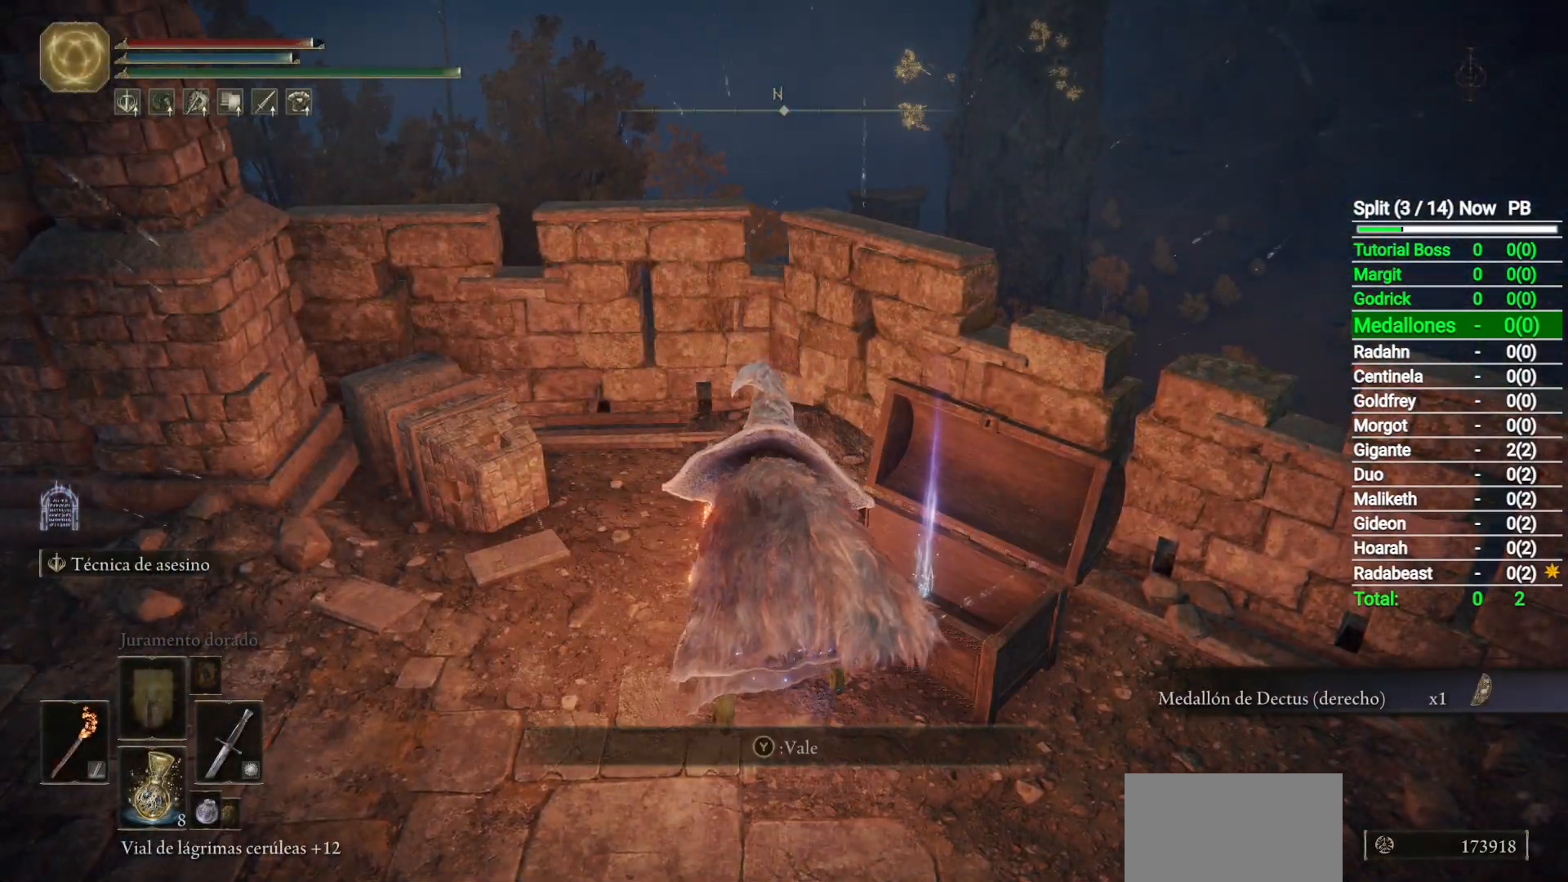
{"dt_ms": 500, "buttons": [], "left_stick": "center", "right_stick": "center", "button_events": []}
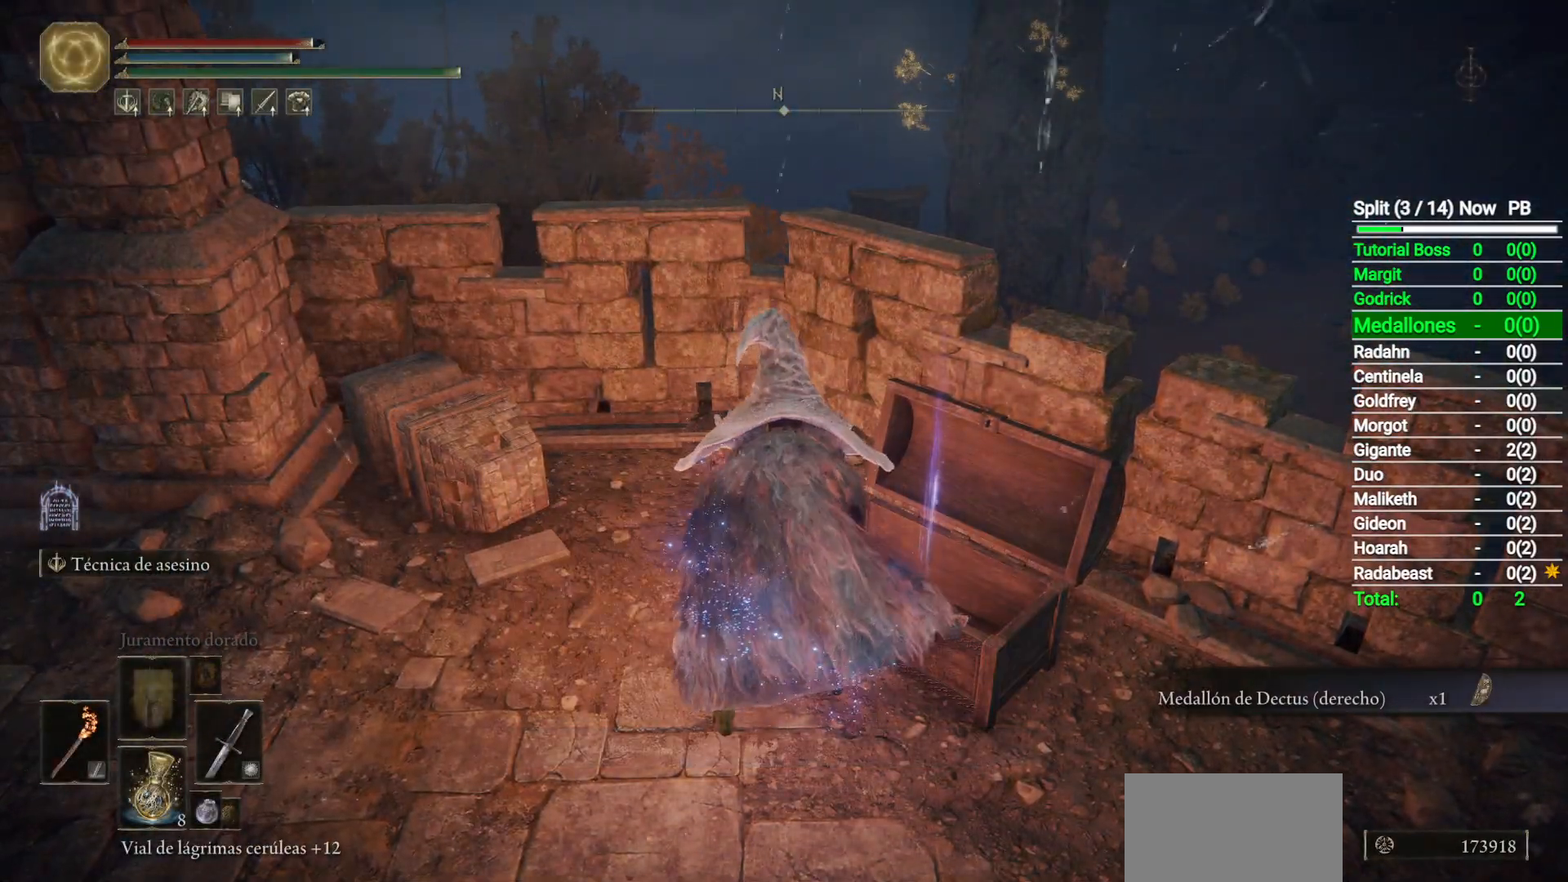
{"dt_ms": 500, "buttons": [], "left_stick": "center", "right_stick": "center", "button_events": []}
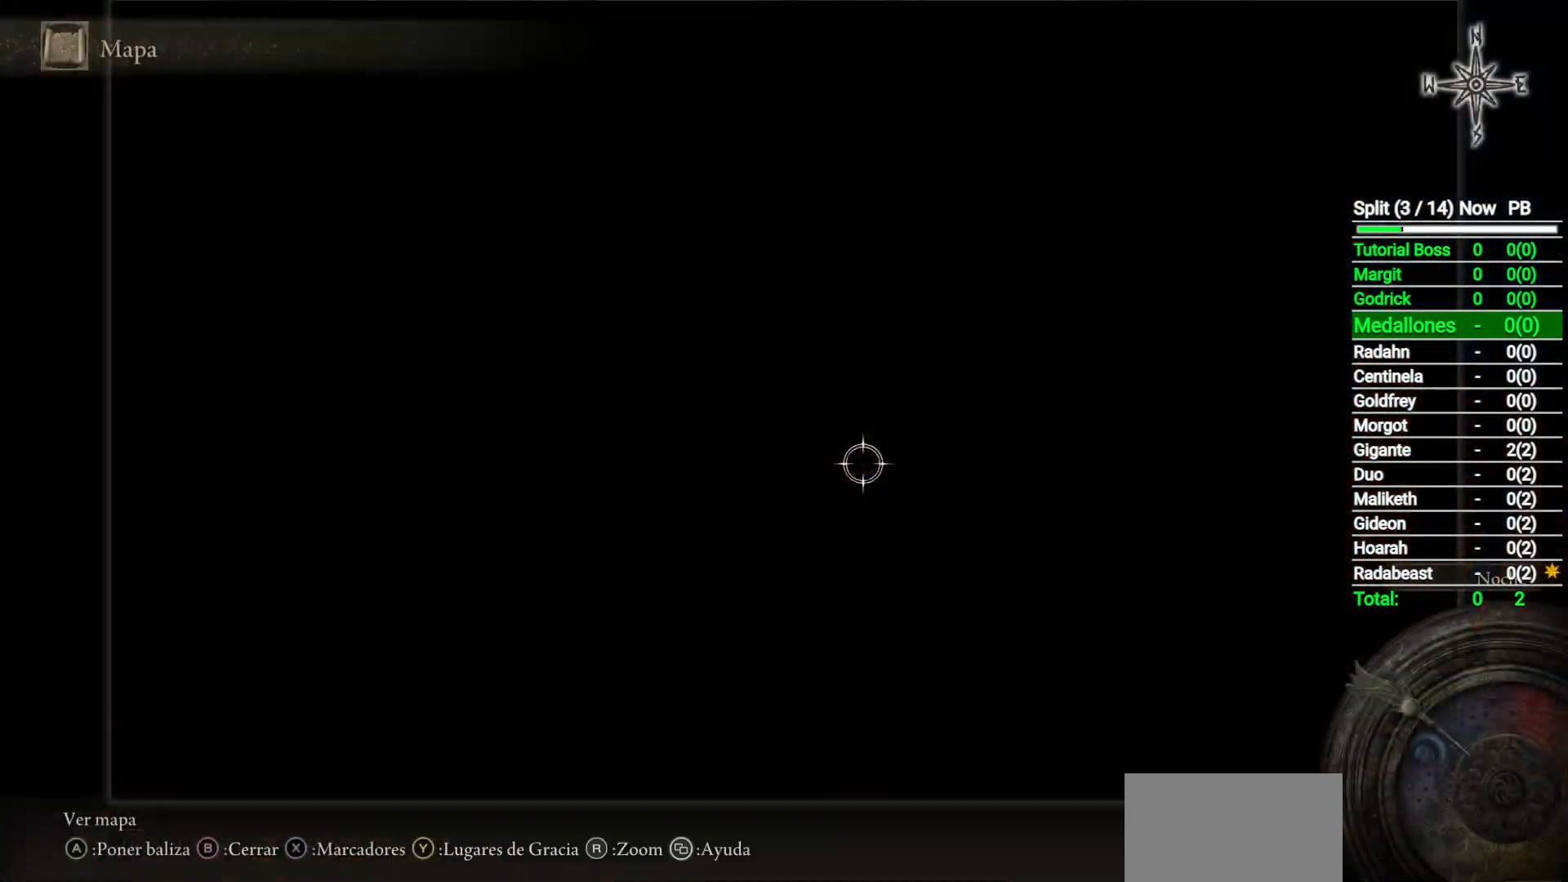
{"dt_ms": 500, "buttons": [], "left_stick": "center", "right_stick": "center", "button_events": [[83, "Y", "down"], [167, "Y", "up"], [350, "Y", "down"], [450, "Y", "up"]]}
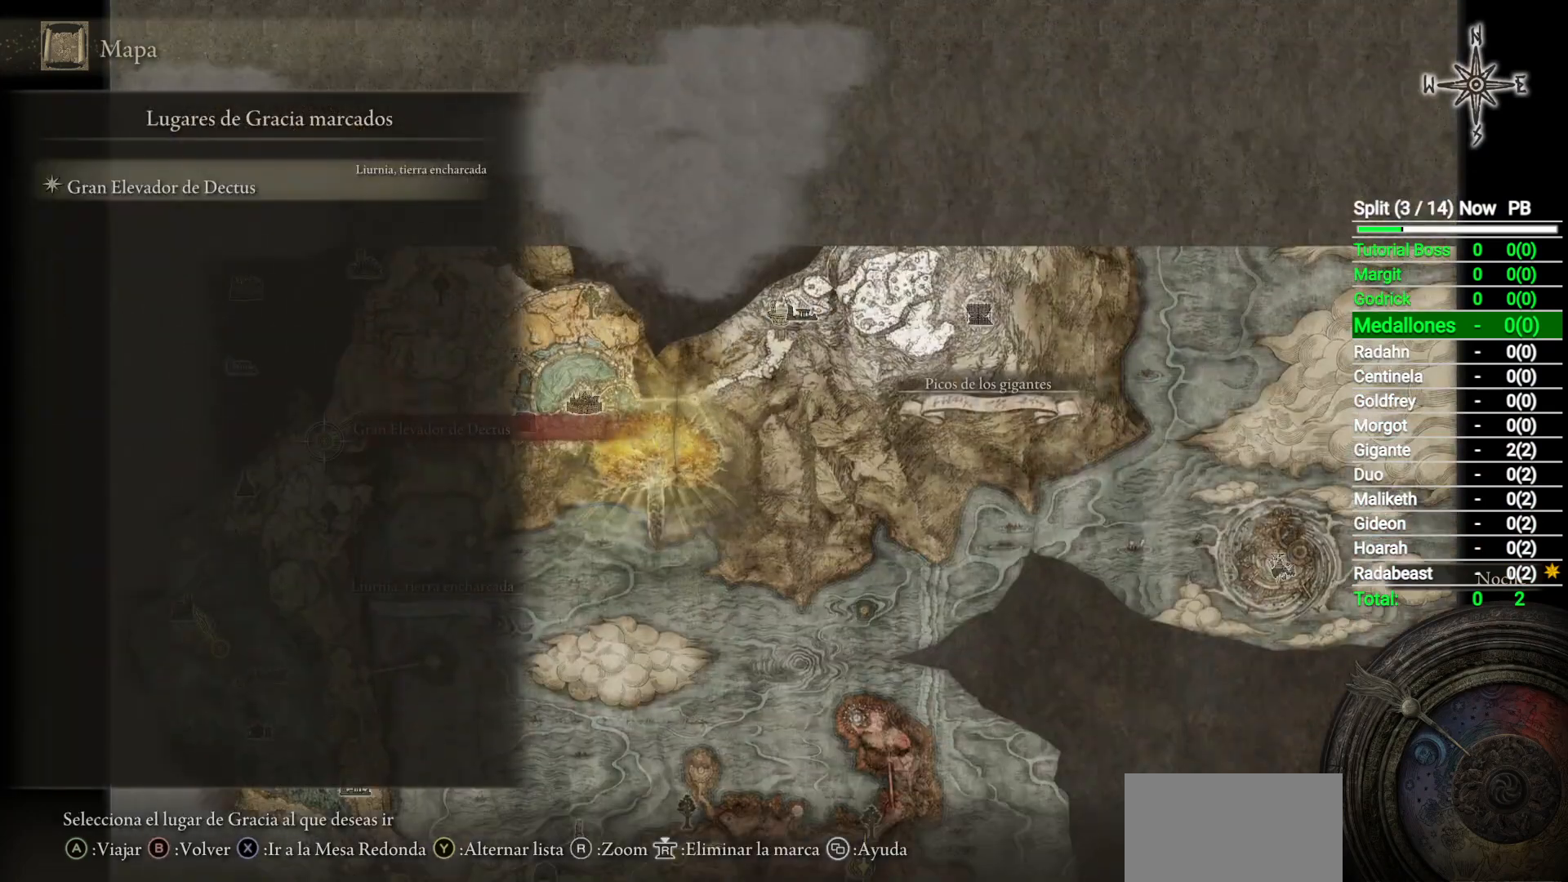
{"dt_ms": 500, "buttons": [], "left_stick": "center", "right_stick": "center", "button_events": []}
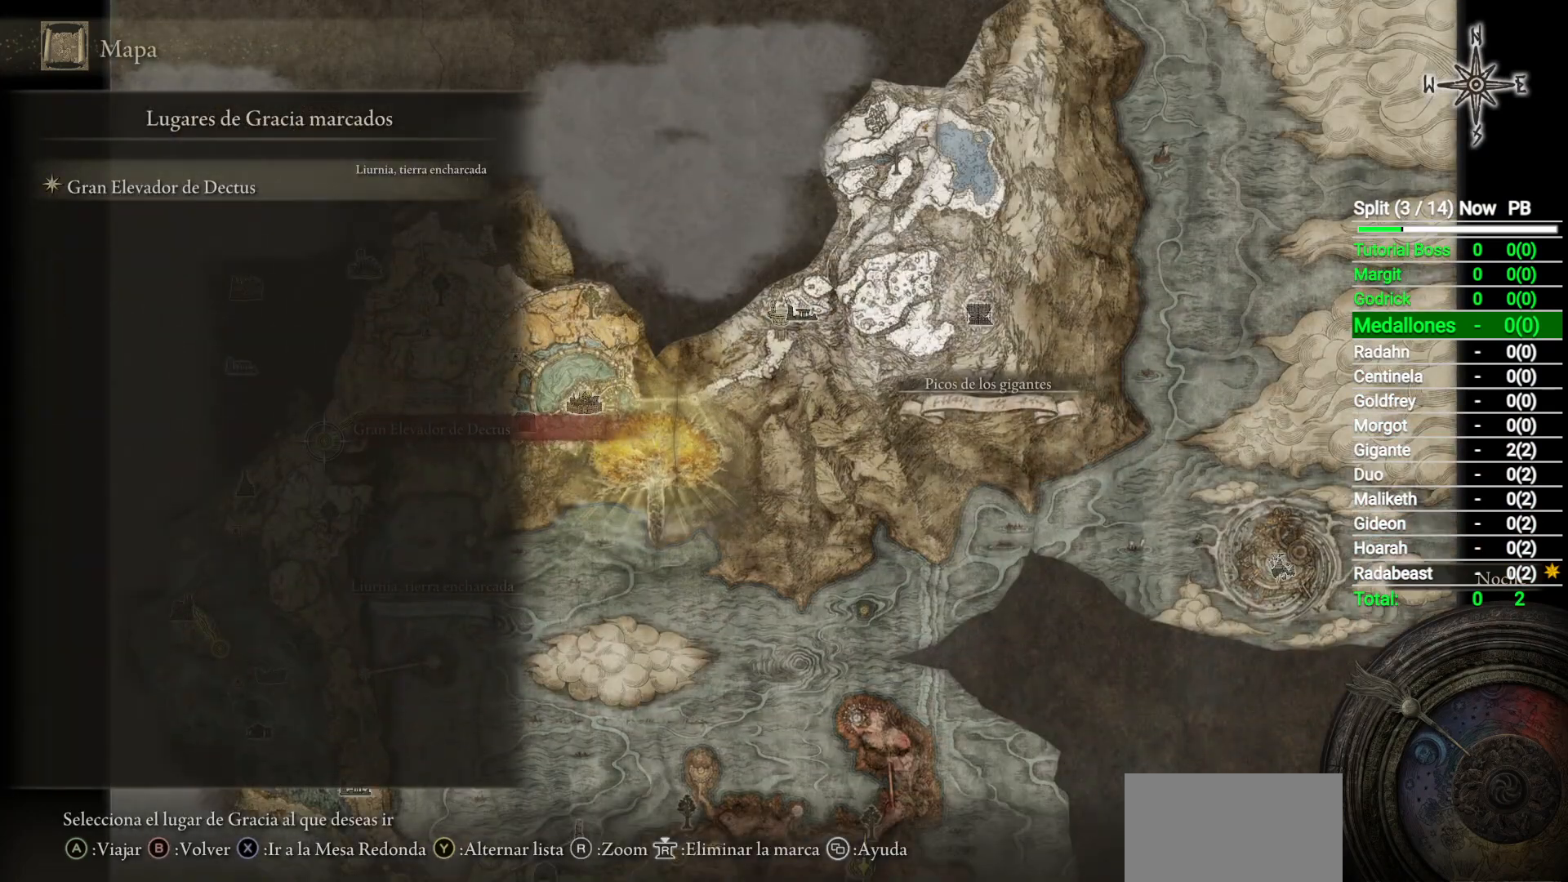
{"dt_ms": 500, "buttons": [], "left_stick": "center", "right_stick": "center", "button_events": []}
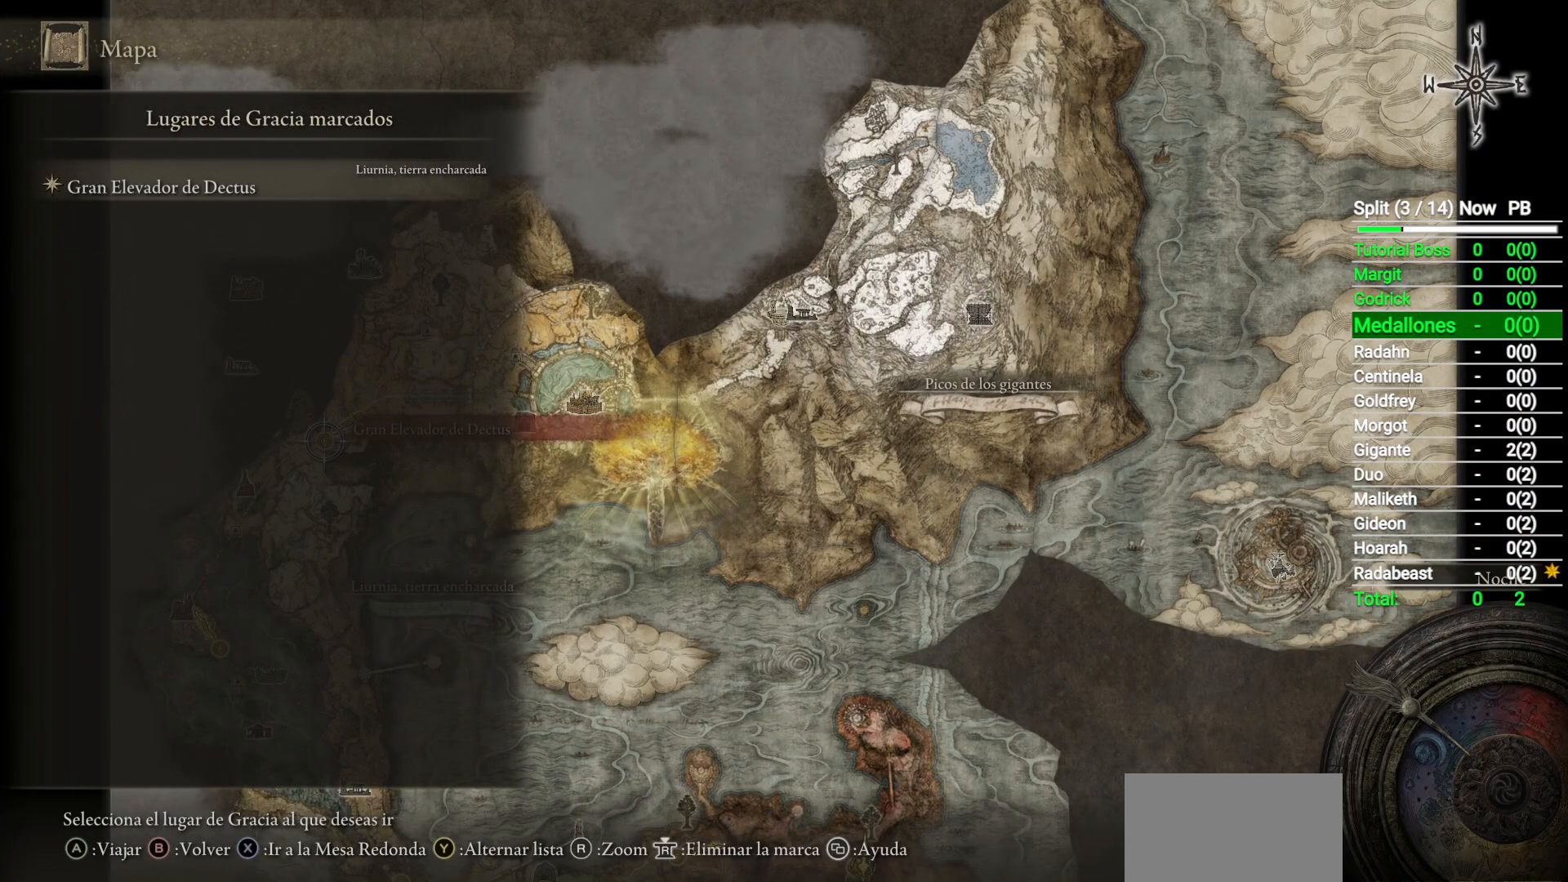
{"dt_ms": 500, "buttons": [], "left_stick": "center", "right_stick": "center", "button_events": []}
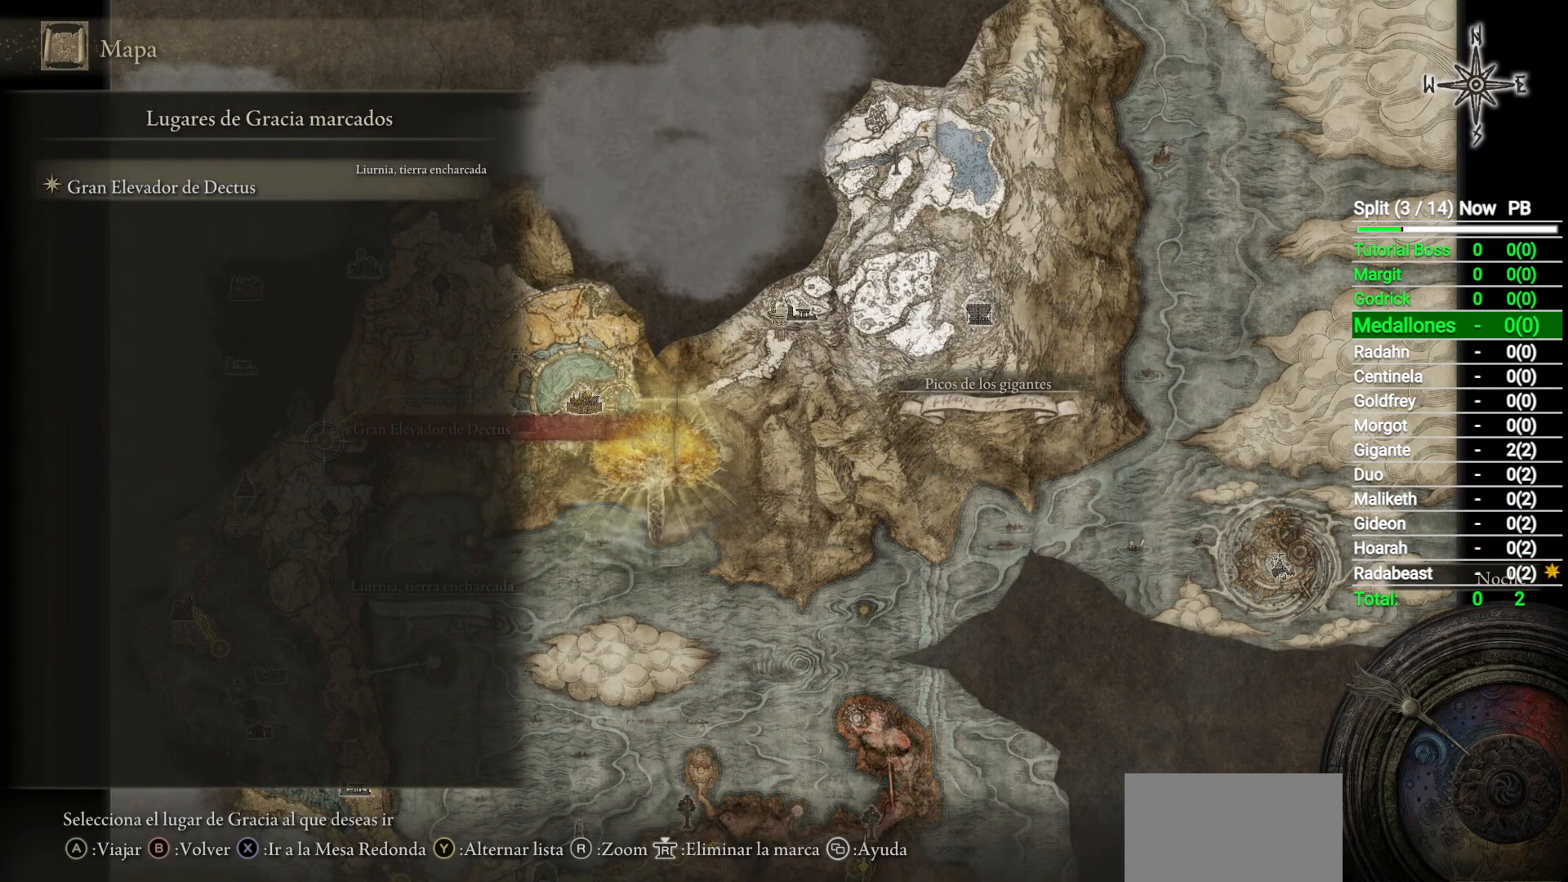
{"dt_ms": 500, "buttons": [], "left_stick": "center", "right_stick": "center", "button_events": [[133, "A", "down"], [183, "A", "up"], [283, "A", "down"], [350, "A", "up"]]}
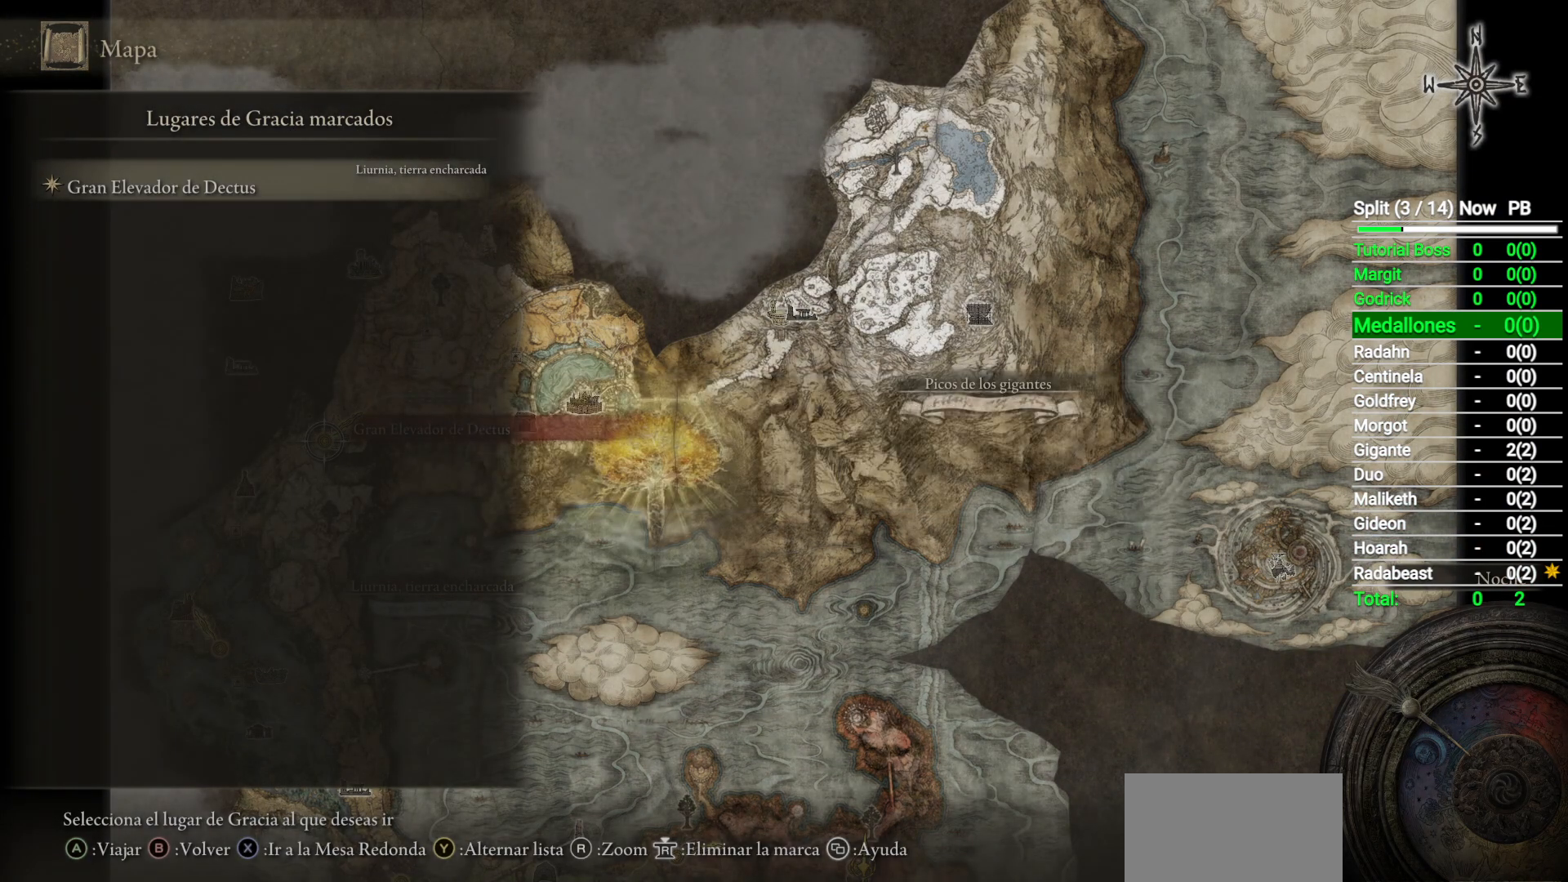
{"dt_ms": 500, "buttons": [], "left_stick": "center", "right_stick": "center", "button_events": []}
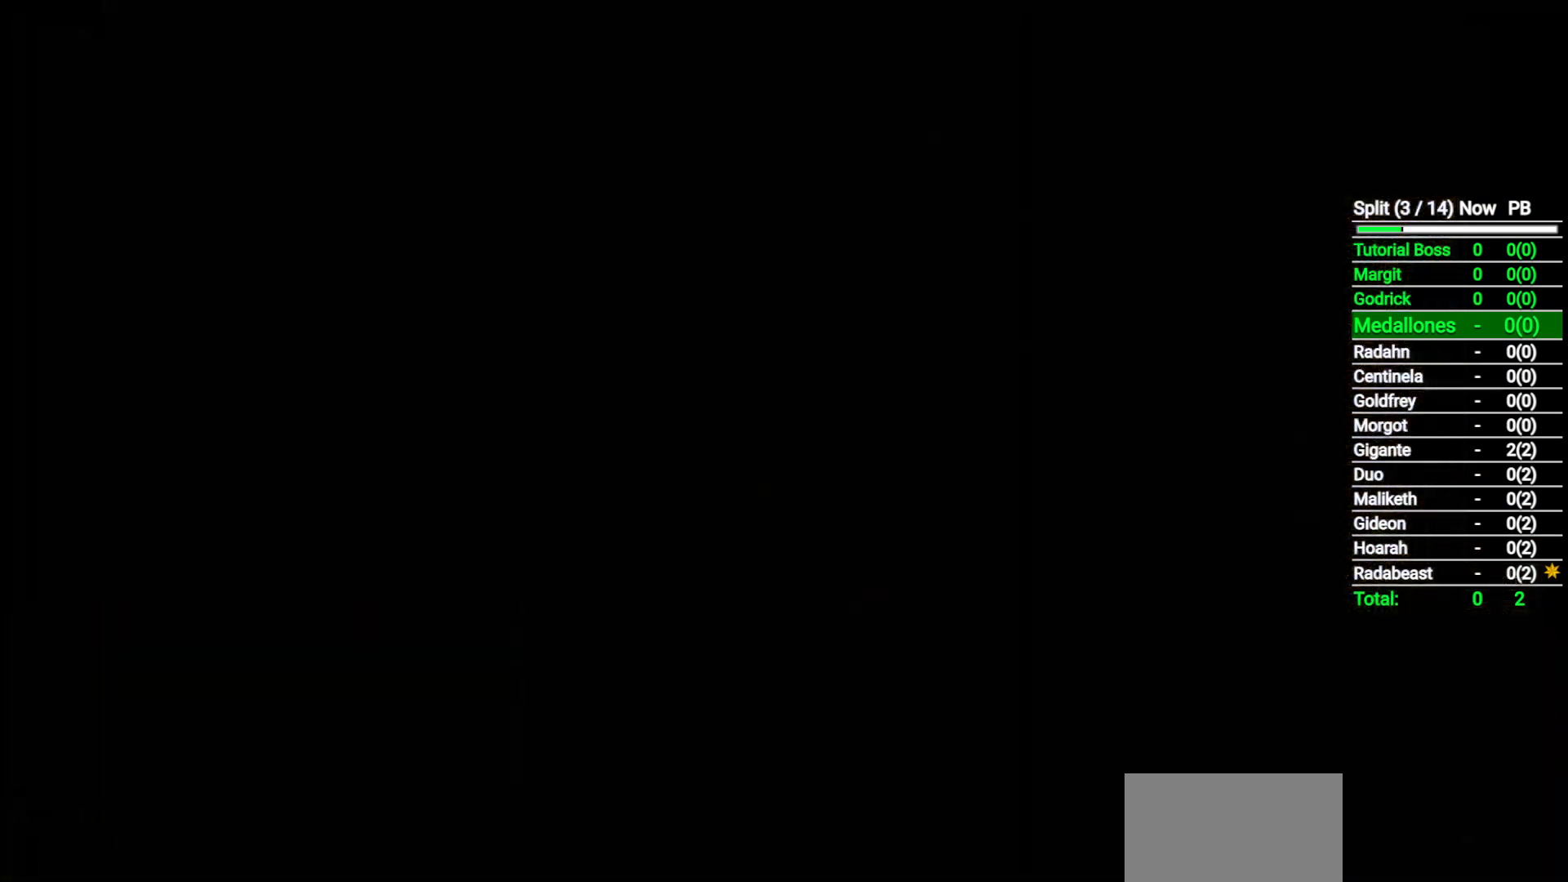
{"dt_ms": 500, "buttons": [], "left_stick": "center", "right_stick": "center", "button_events": []}
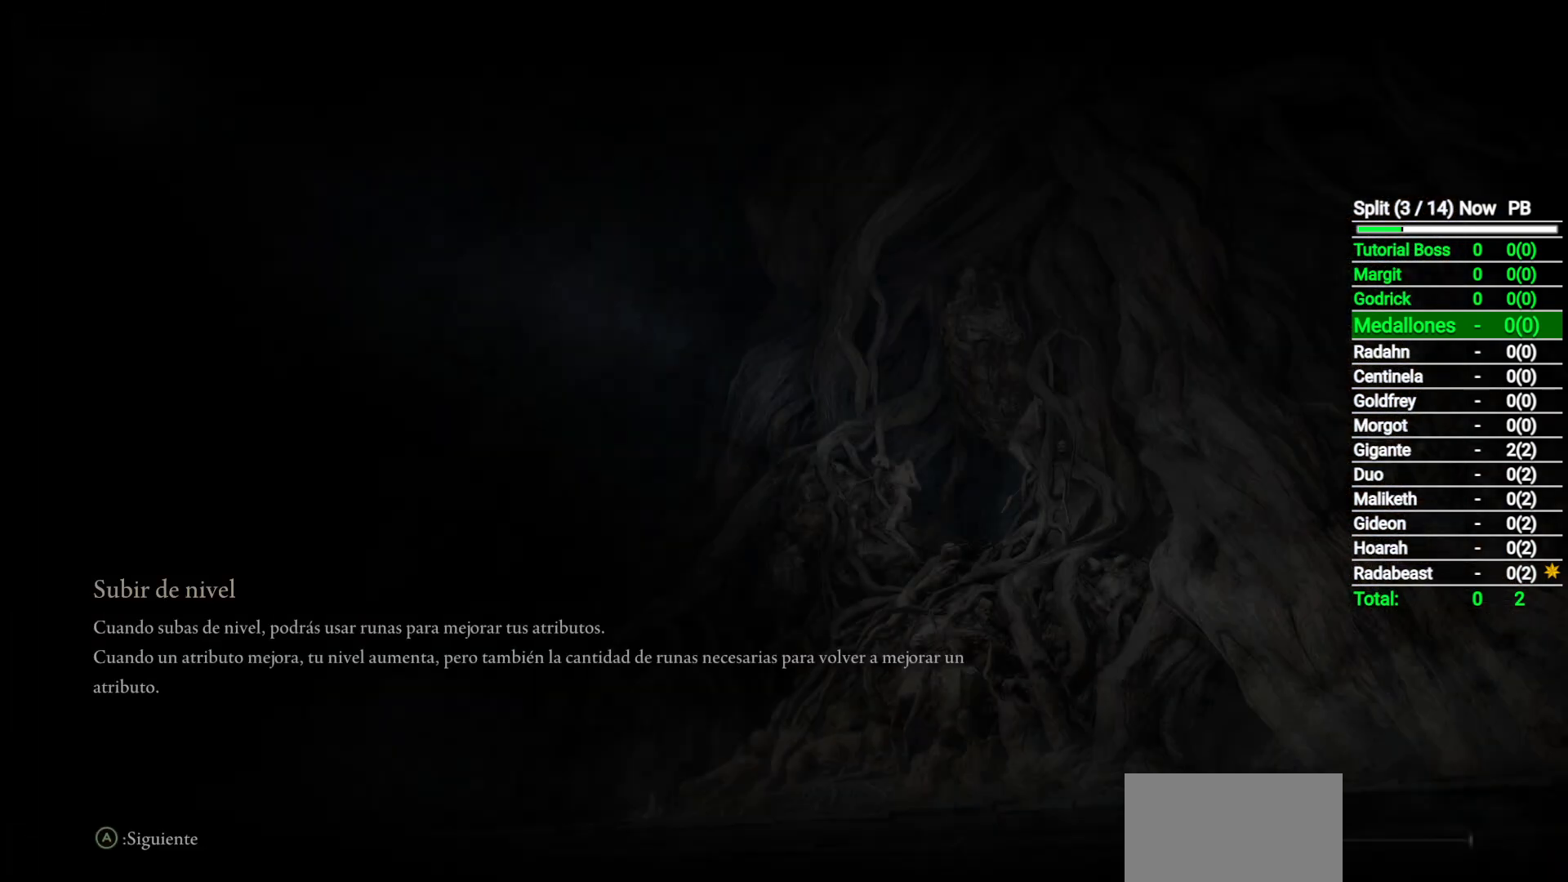
{"dt_ms": 500, "buttons": [], "left_stick": "center", "right_stick": "center", "button_events": []}
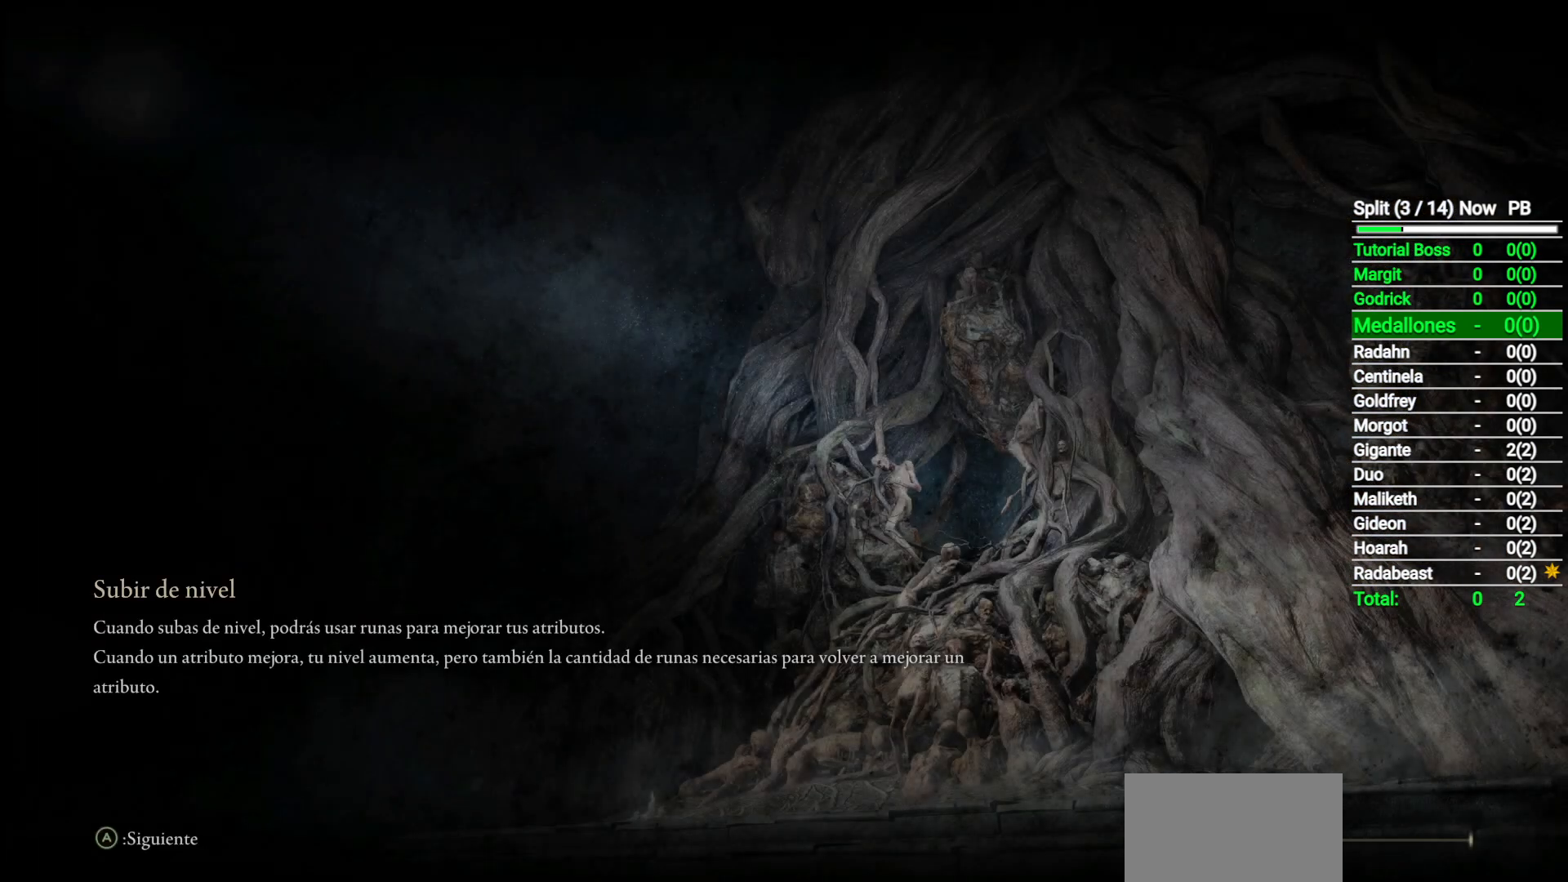
{"dt_ms": 500, "buttons": [], "left_stick": "center", "right_stick": "center", "button_events": []}